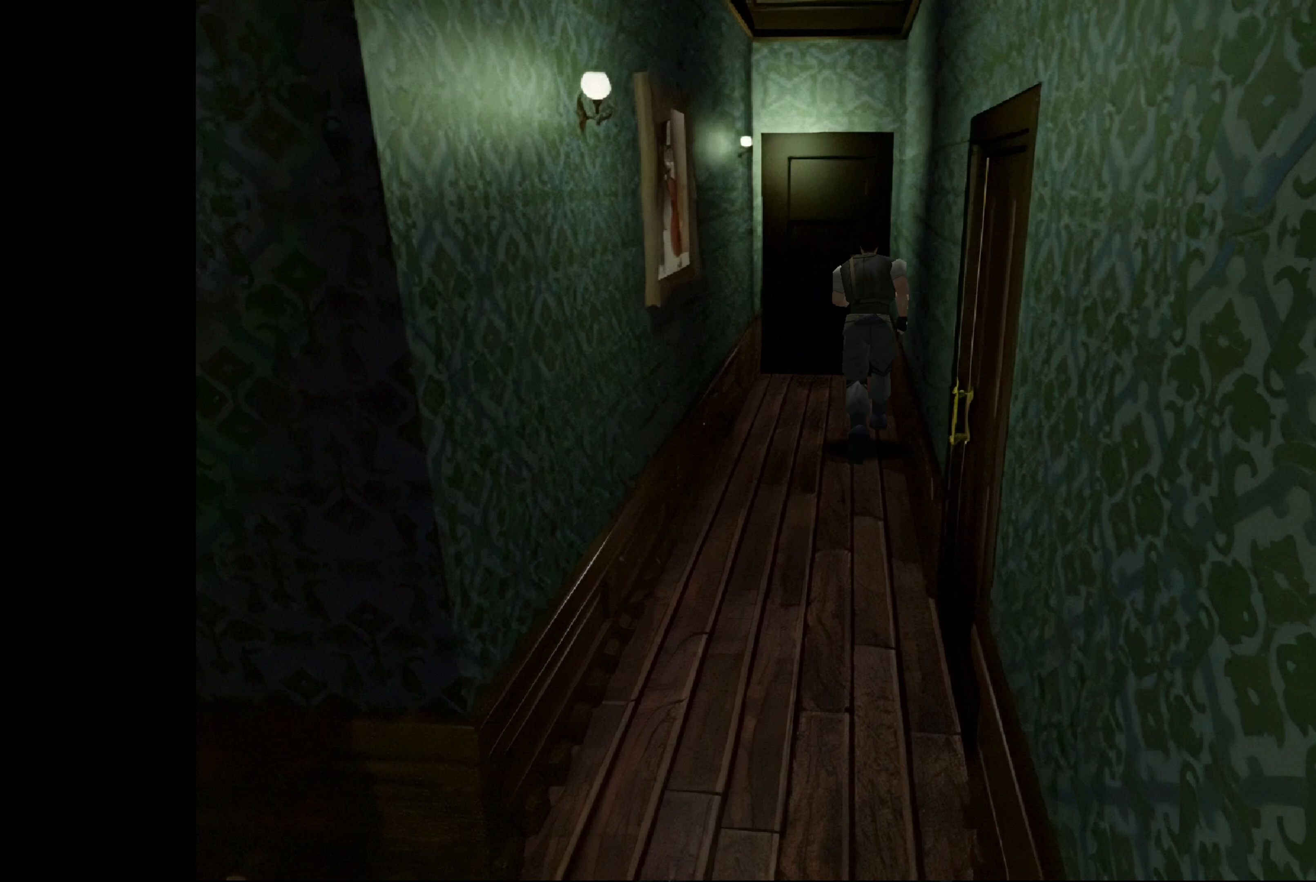
Gameplay with a controller (PlayStation layout); each line is a JSON object with the inputs held at the frame after it. "events" lists button and stick changes between this image and that frame as [ms after this image, input, new state], when the widget could be followed in between. Not read: L3 R2 R3.
{"buttons": [], "left_stick": "up", "right_stick": "center", "events": [[500, "CIRCLE", "up"]]}
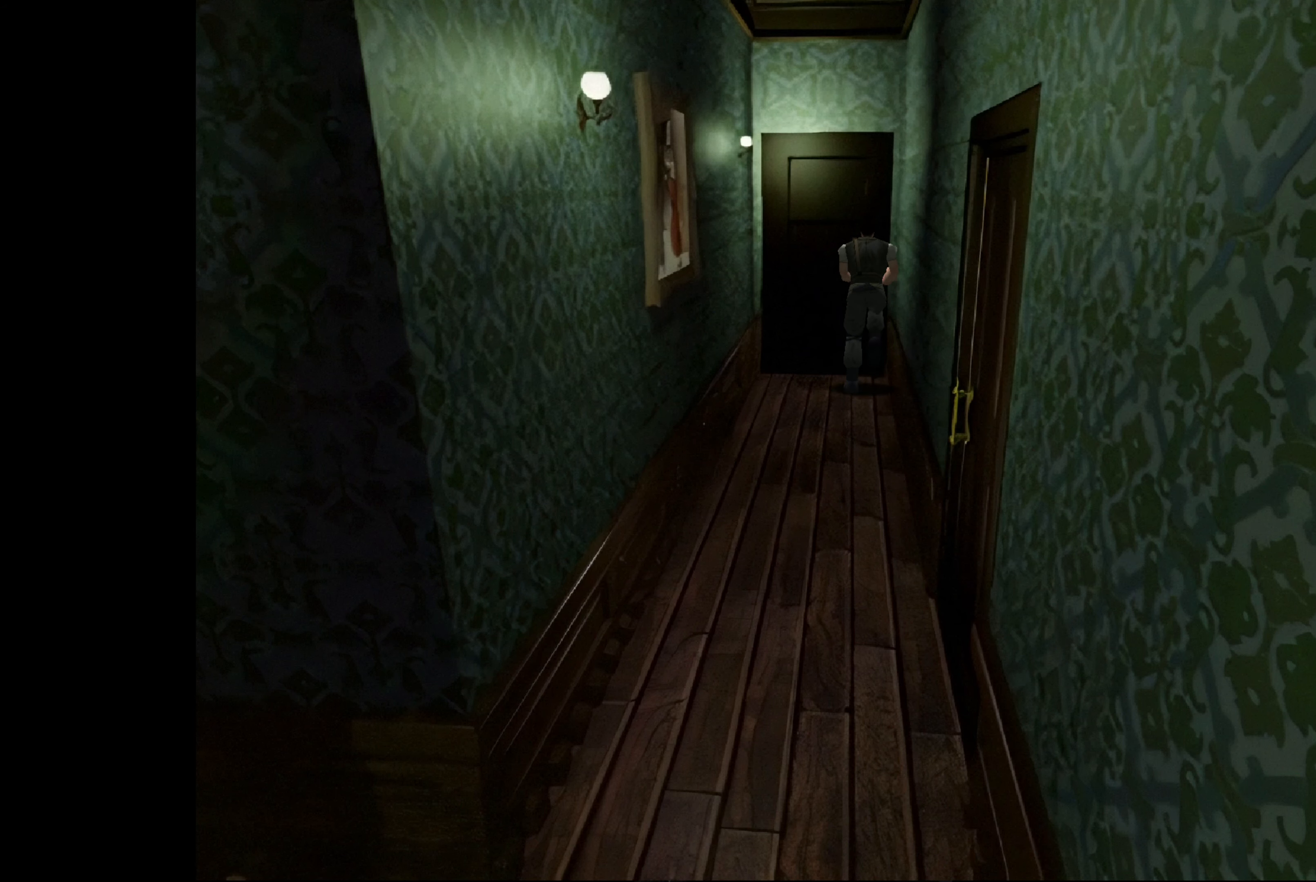
{"buttons": ["CROSS"], "left_stick": "center", "right_stick": "center", "events": [[233, "left_stick", "center"], [333, "CROSS", "down"]]}
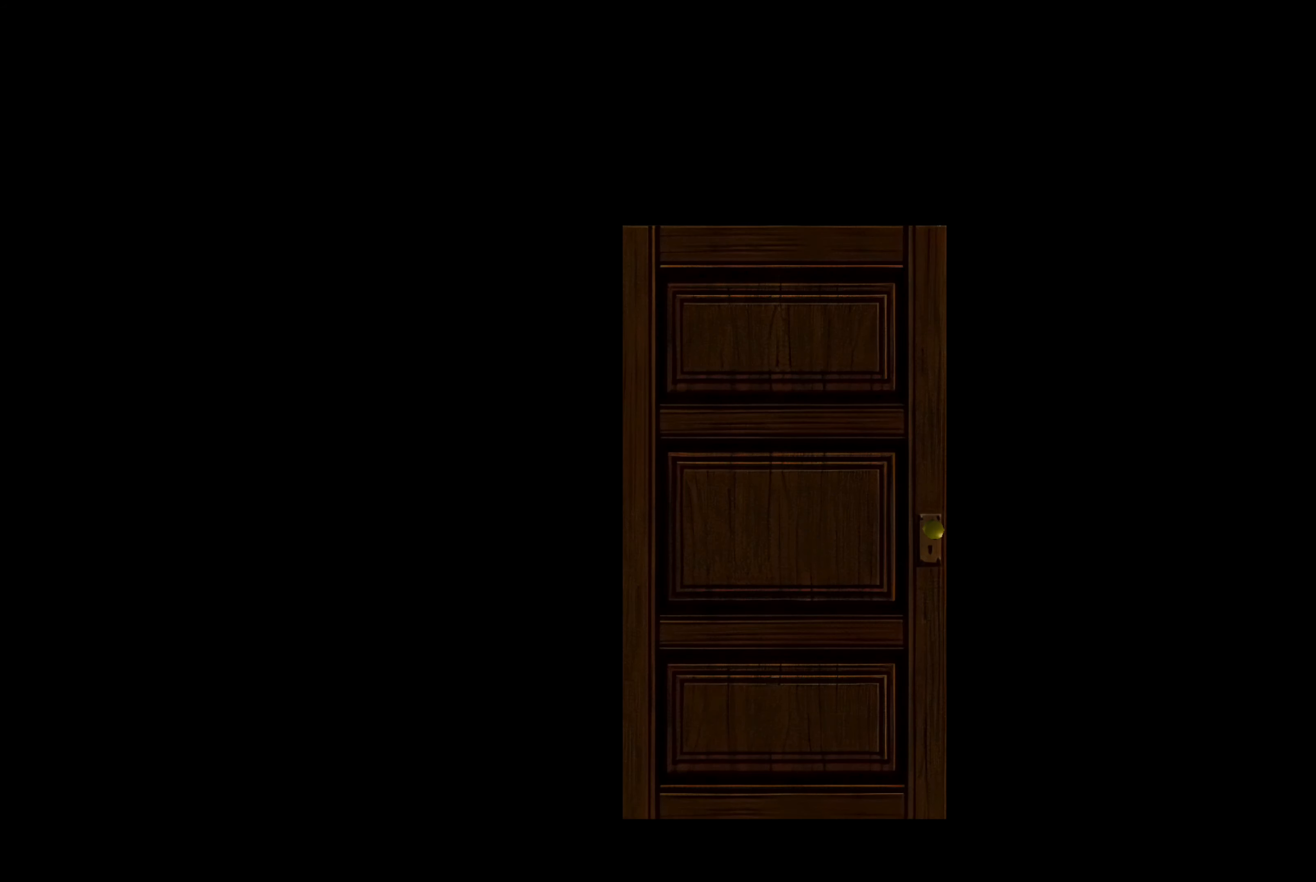
{"buttons": ["CROSS"], "left_stick": "center", "right_stick": "center", "events": [[17, "CROSS", "up"], [383, "CROSS", "down"]]}
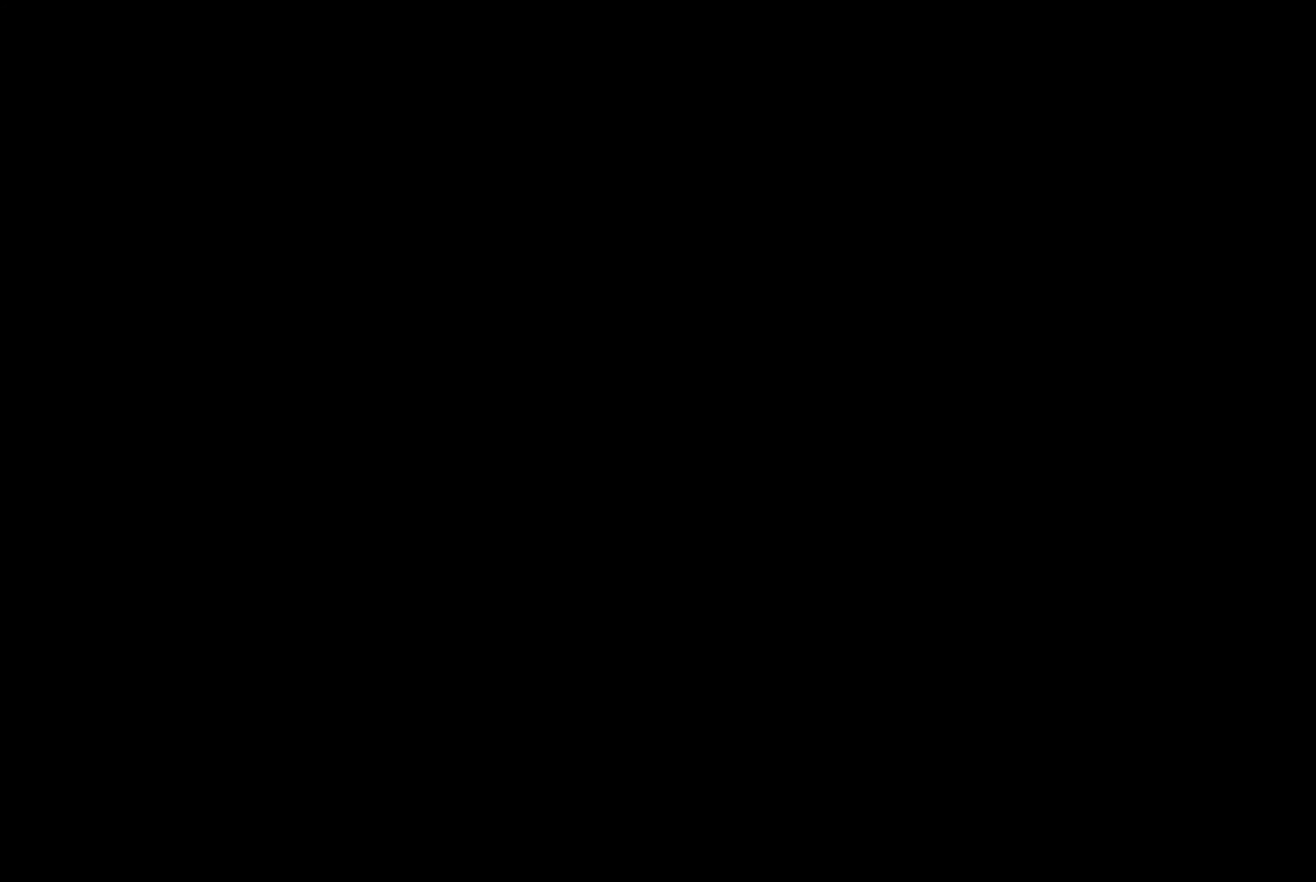
{"buttons": [], "left_stick": "center", "right_stick": "center", "events": [[50, "CROSS", "up"]]}
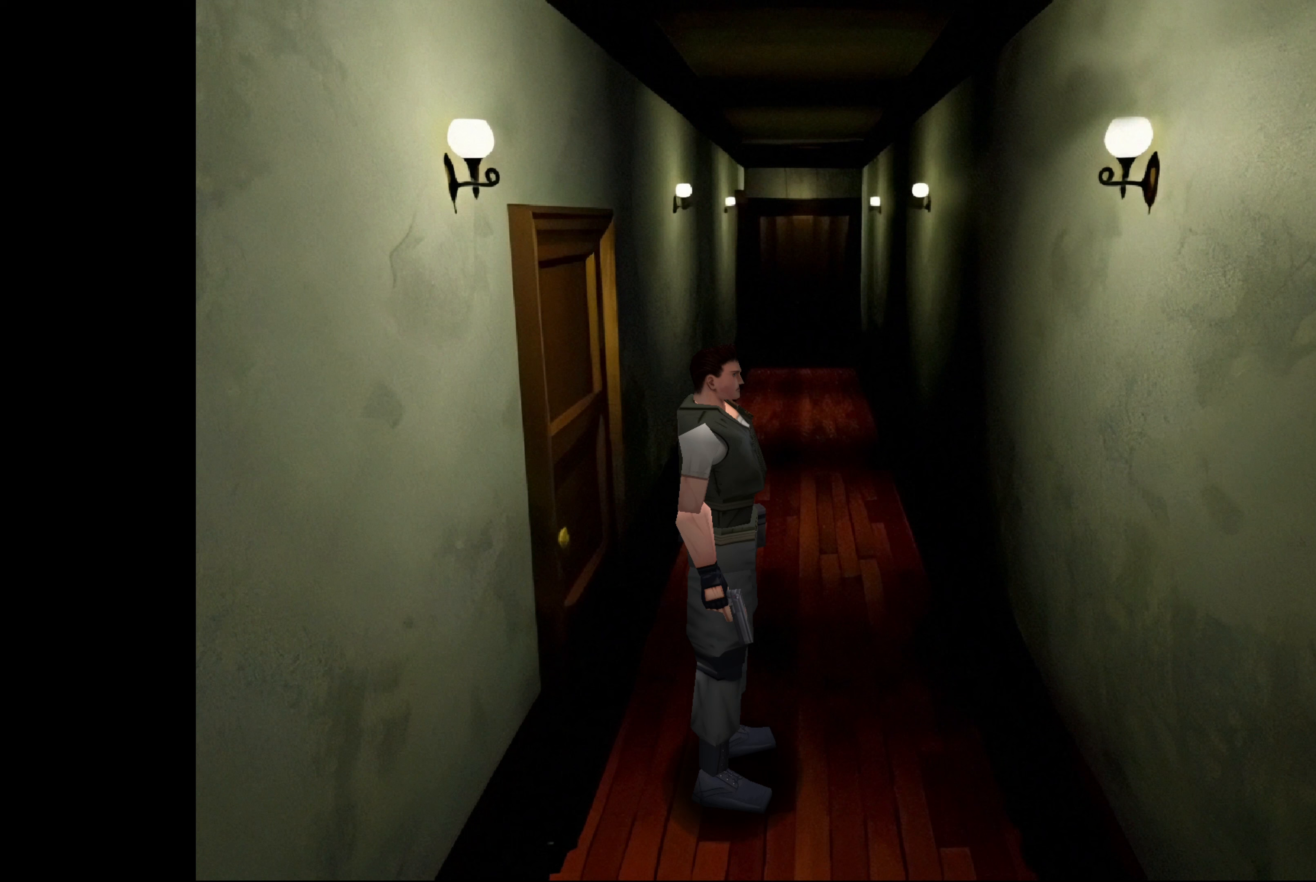
{"buttons": [], "left_stick": "center", "right_stick": "center", "events": []}
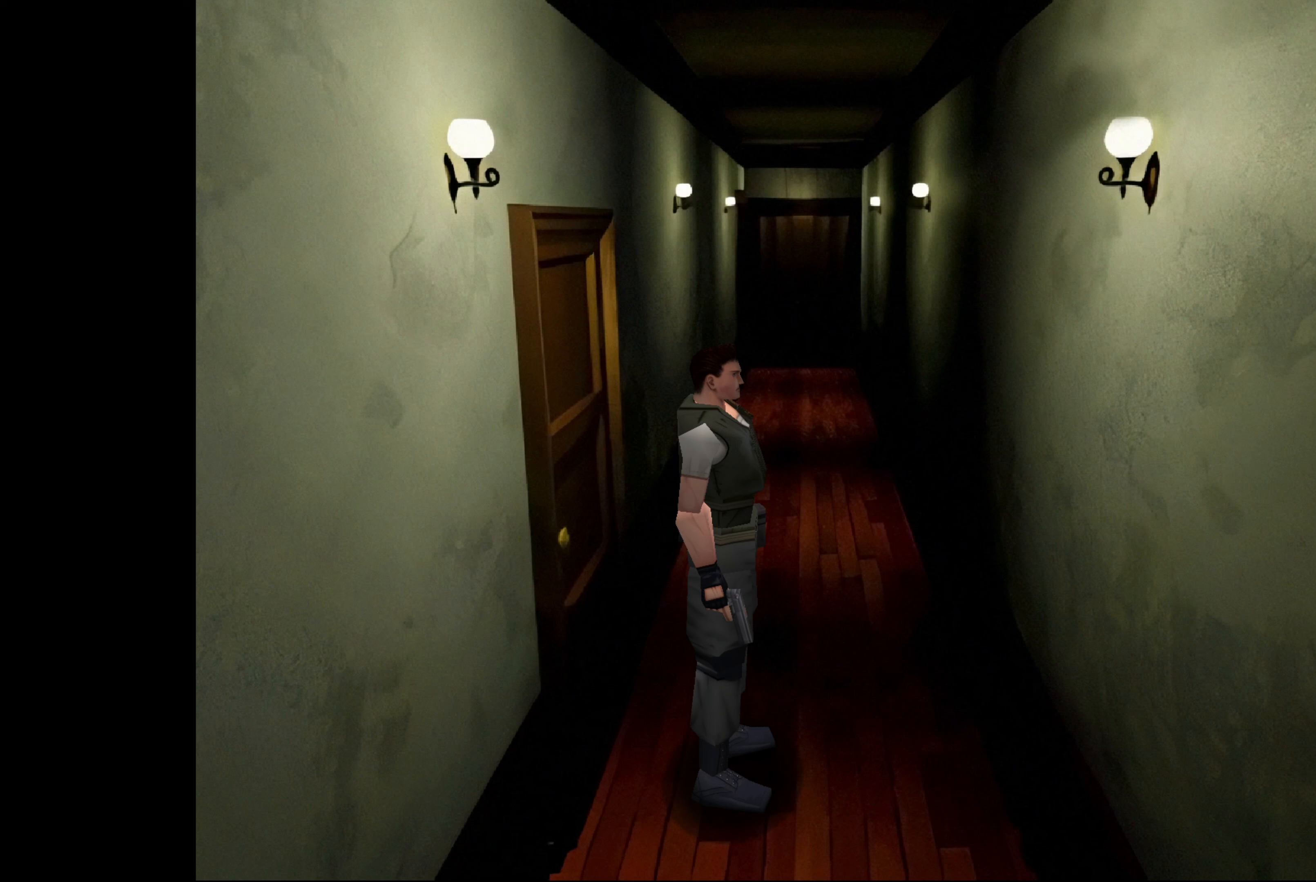
{"buttons": ["CIRCLE"], "left_stick": "up", "right_stick": "center", "events": [[167, "left_stick", "right"], [467, "CIRCLE", "down"], [467, "left_stick", "up"]]}
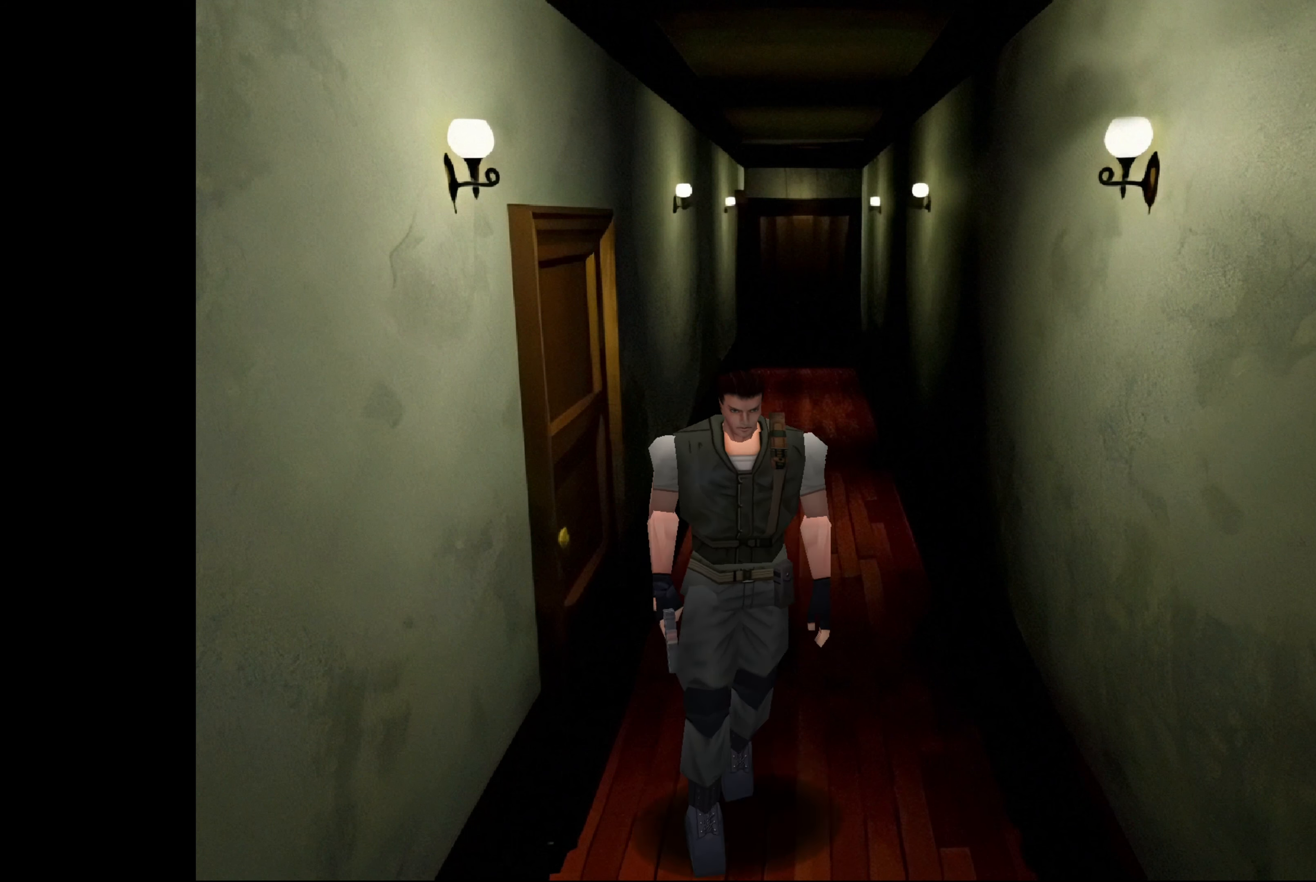
{"buttons": ["CIRCLE"], "left_stick": "up", "right_stick": "center", "events": []}
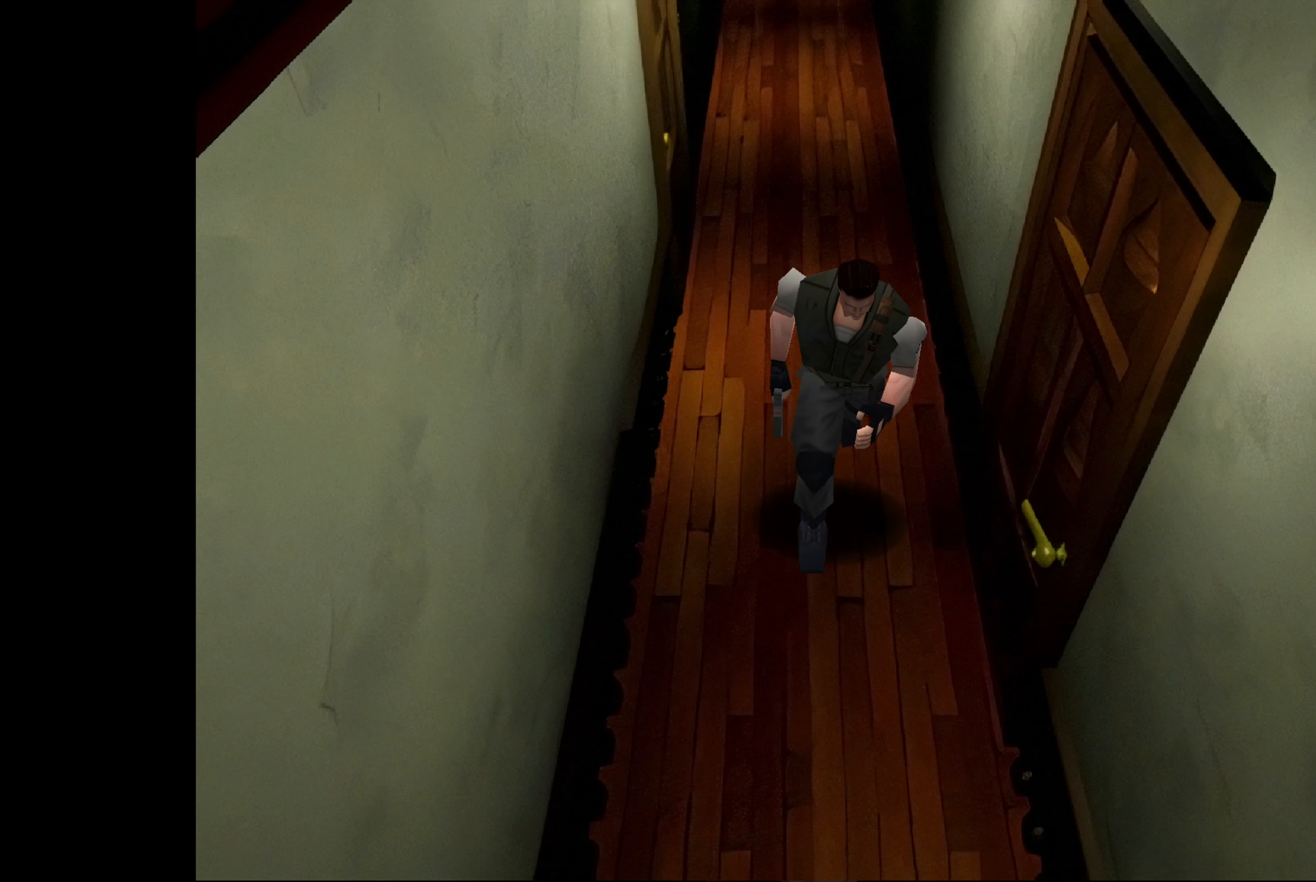
{"buttons": ["CIRCLE"], "left_stick": "up", "right_stick": "center", "events": []}
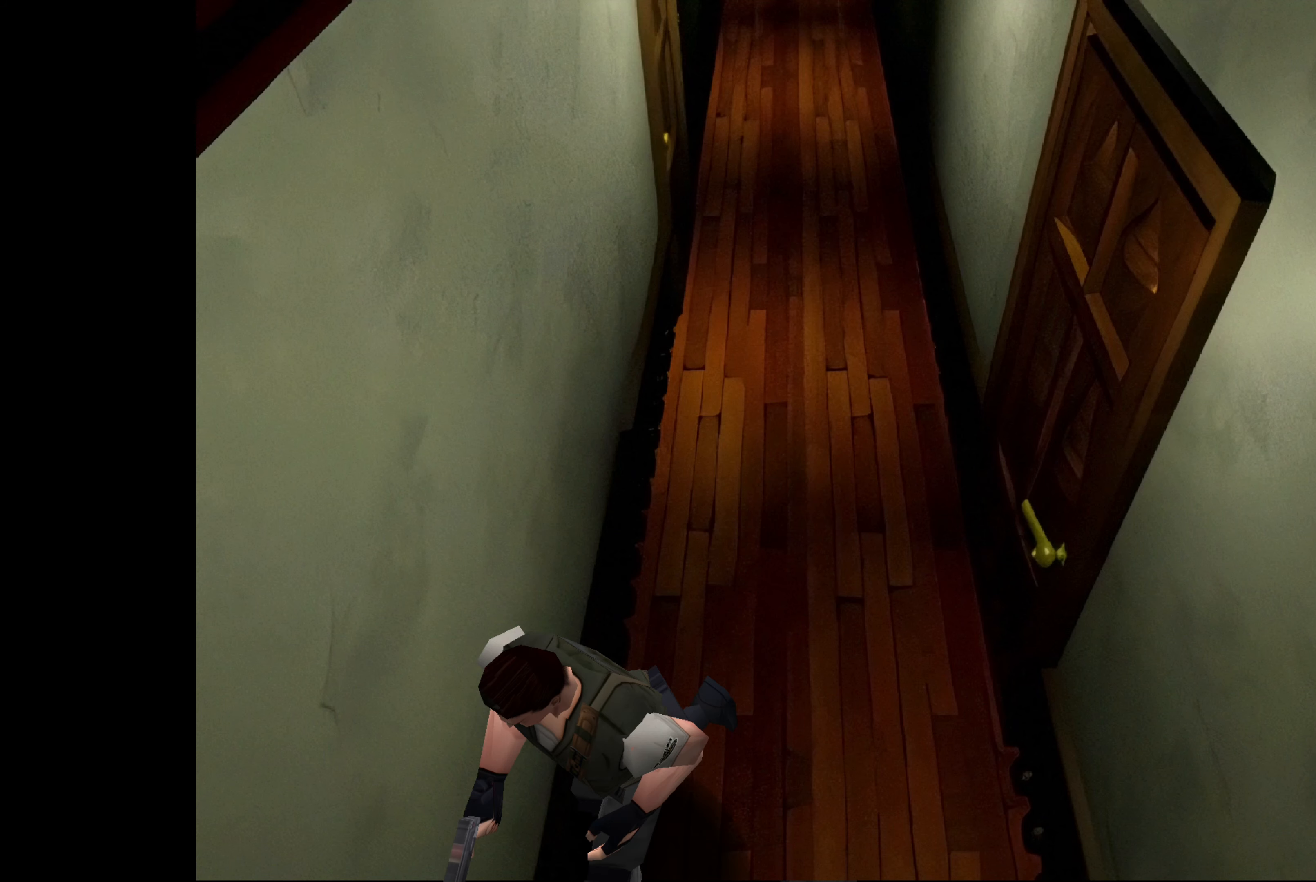
{"buttons": [], "left_stick": "center", "right_stick": "center", "events": [[417, "CIRCLE", "up"], [433, "left_stick", "center"]]}
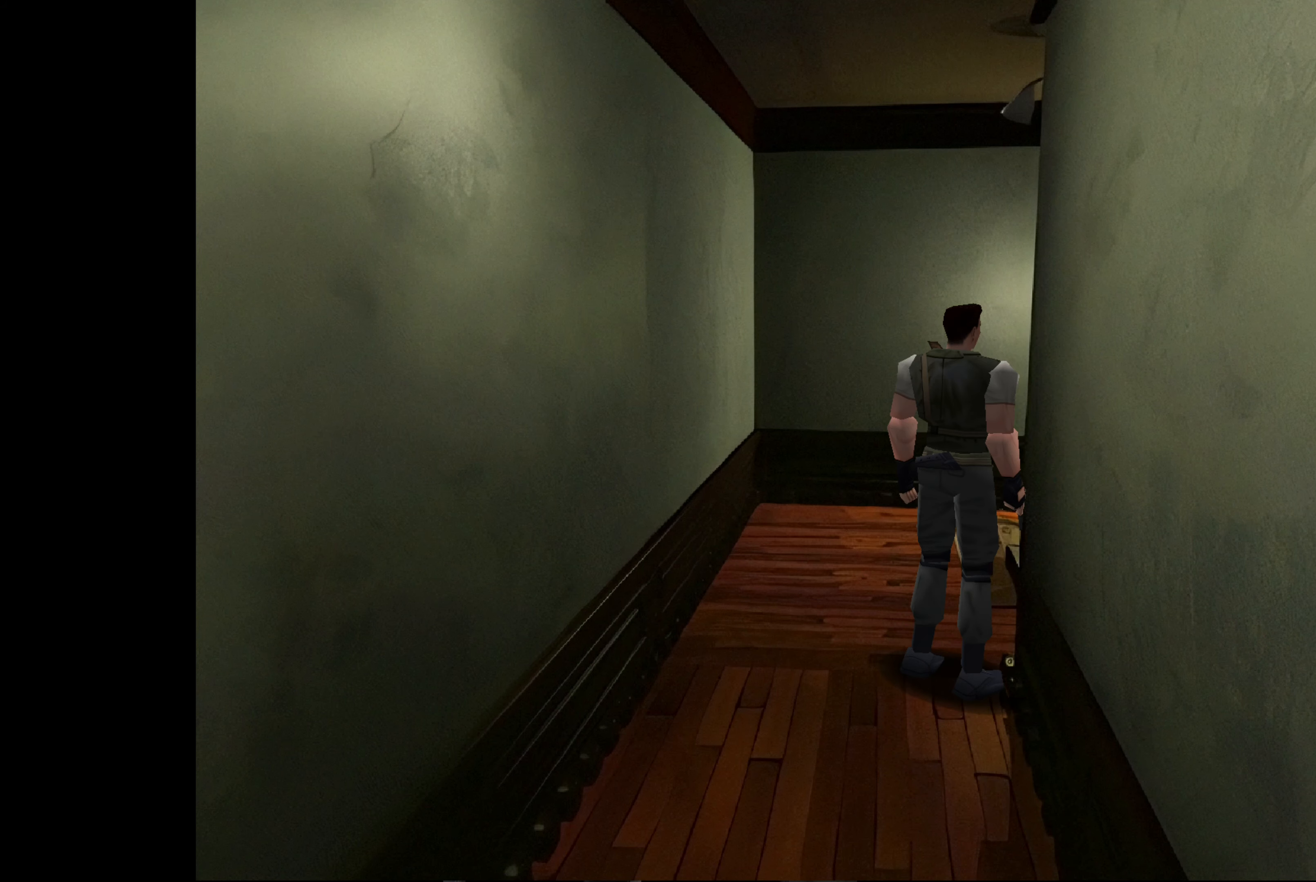
{"buttons": ["CIRCLE"], "left_stick": "up", "right_stick": "center", "events": [[100, "left_stick", "up"], [150, "CIRCLE", "down"]]}
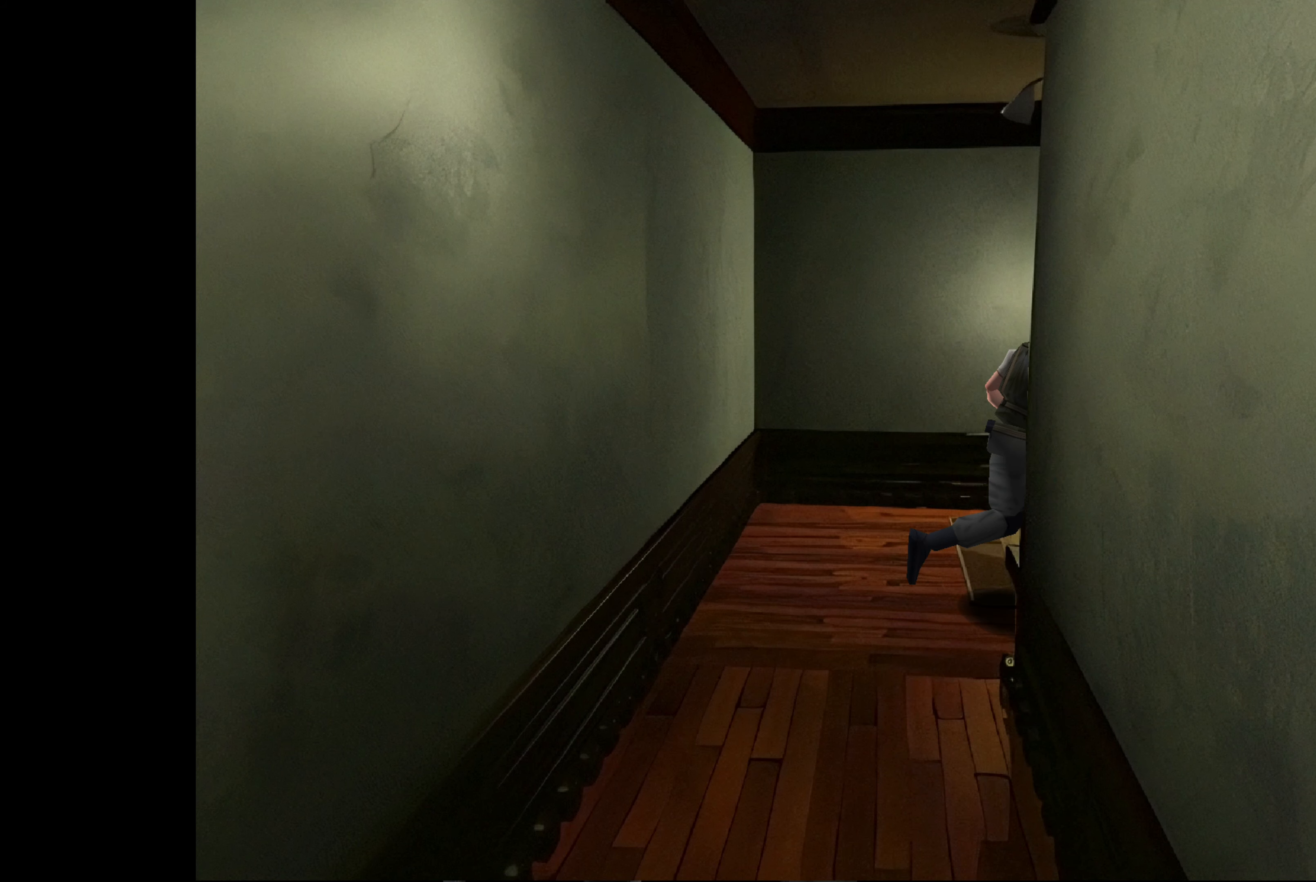
{"buttons": [], "left_stick": "center", "right_stick": "center", "events": [[367, "CIRCLE", "up"], [367, "left_stick", "center"]]}
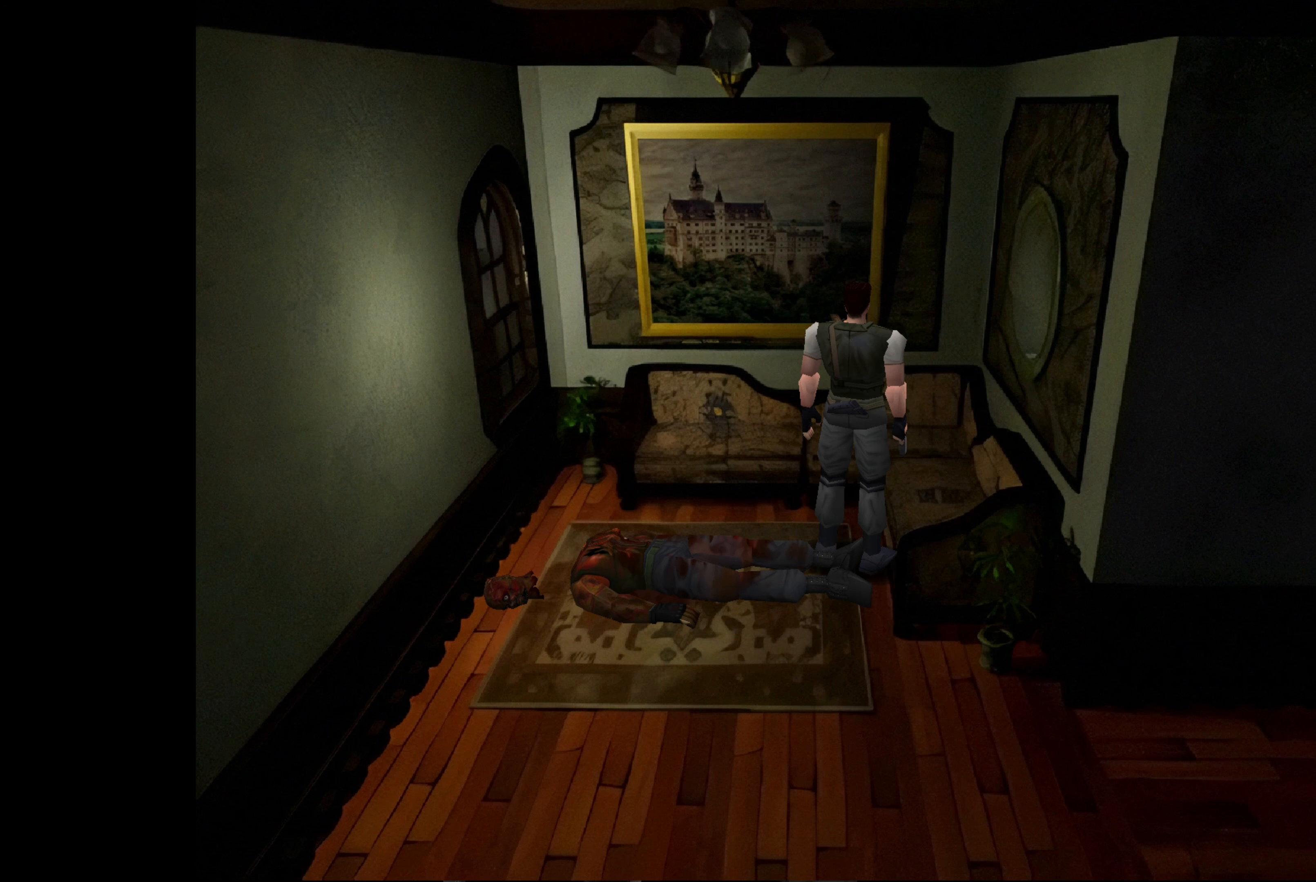
{"buttons": [], "left_stick": "left", "right_stick": "center", "events": [[183, "left_stick", "left"]]}
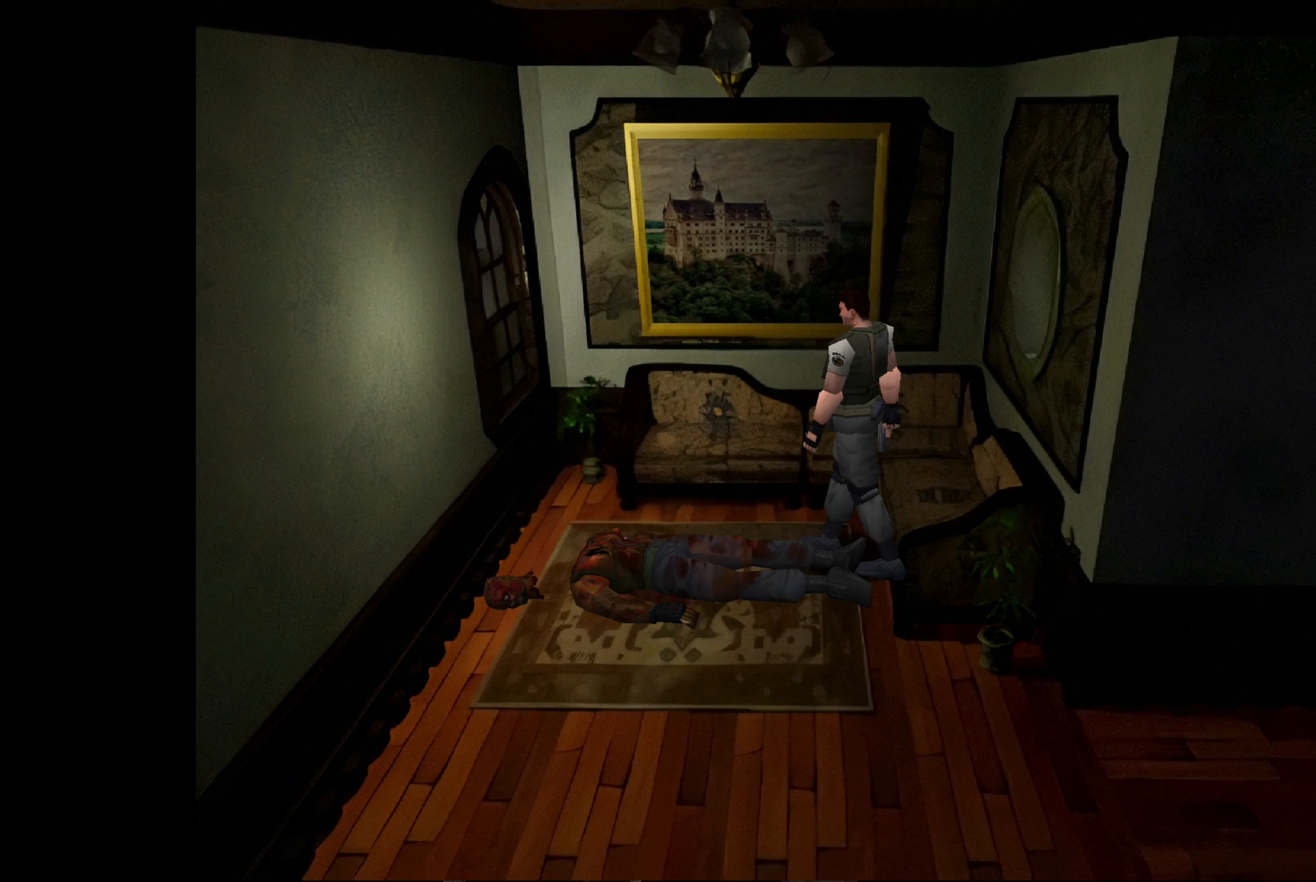
{"buttons": [], "left_stick": "up", "right_stick": "center", "events": [[350, "left_stick", "center"], [483, "left_stick", "up"]]}
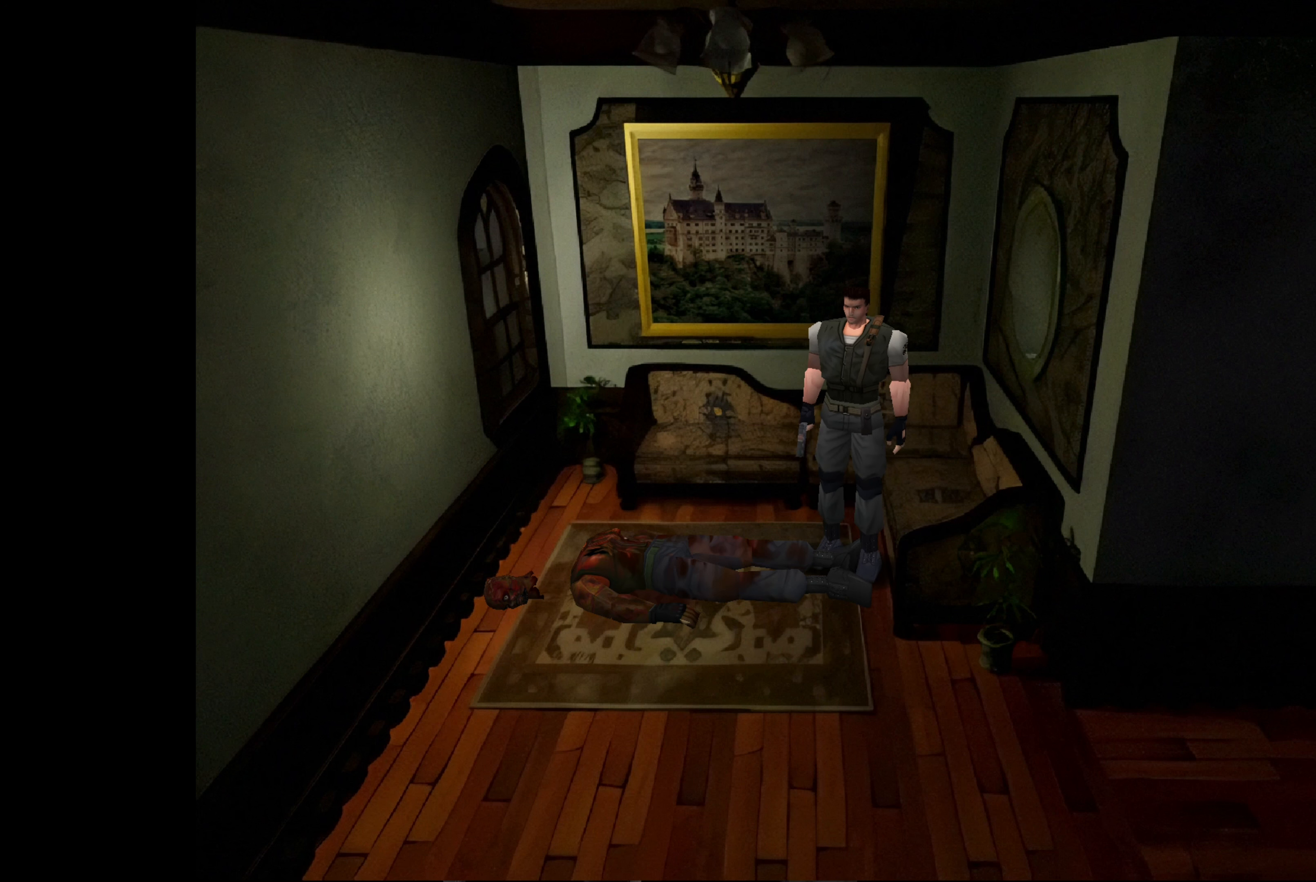
{"buttons": ["CIRCLE"], "left_stick": "up-left", "right_stick": "center", "events": [[17, "CIRCLE", "down"], [250, "left_stick", "up-left"]]}
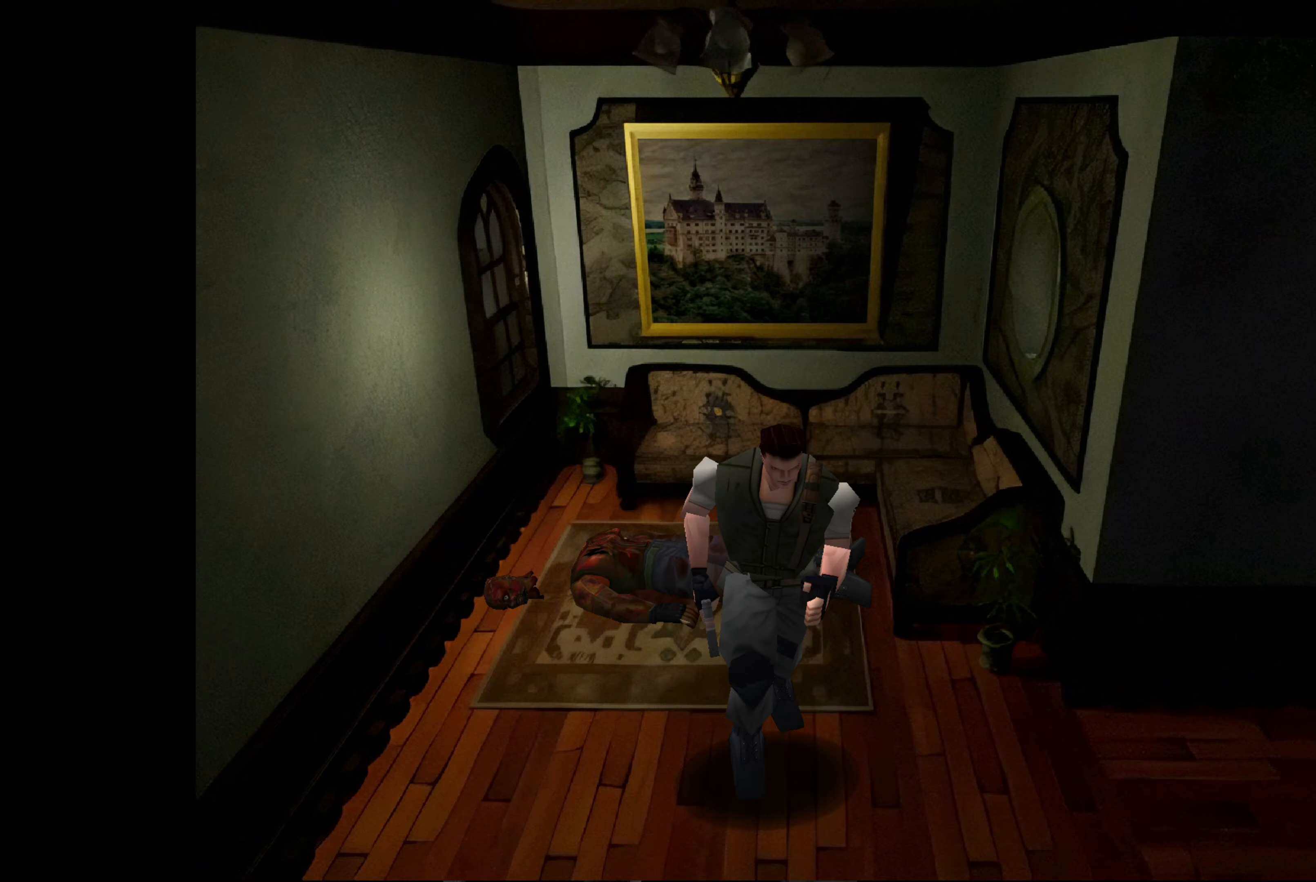
{"buttons": ["CIRCLE"], "left_stick": "up-left", "right_stick": "center", "events": []}
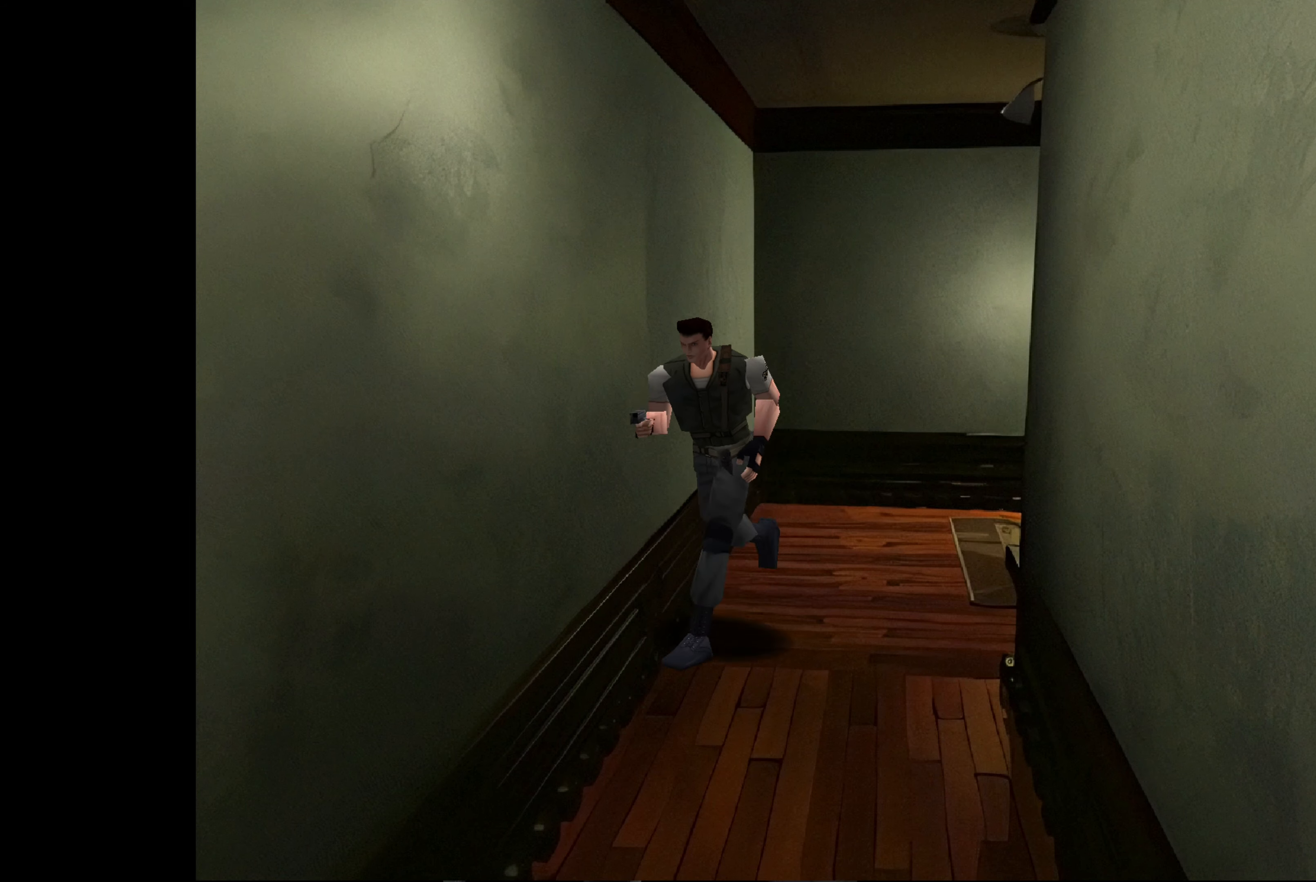
{"buttons": ["CIRCLE"], "left_stick": "up-left", "right_stick": "center", "events": []}
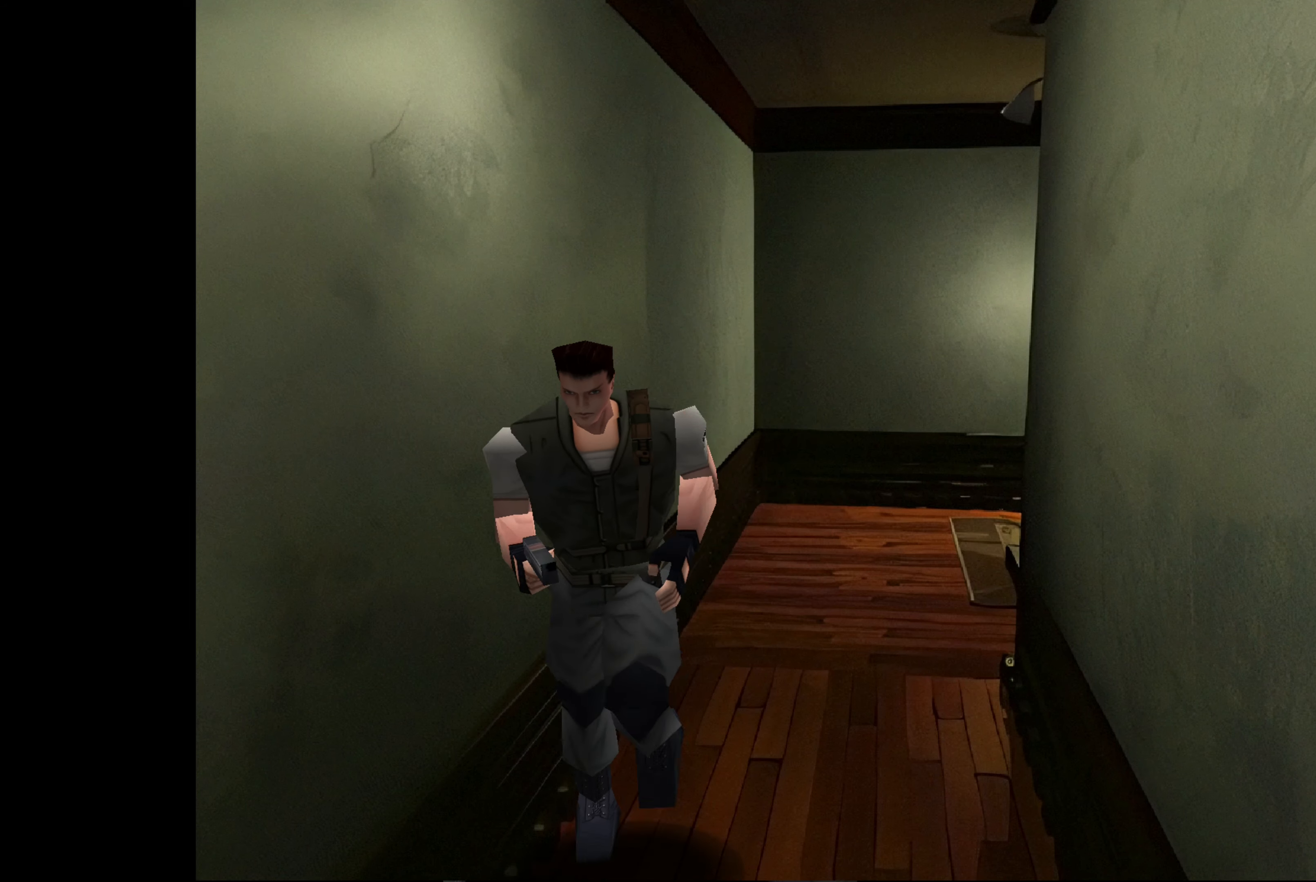
{"buttons": ["CIRCLE"], "left_stick": "up", "right_stick": "center", "events": [[300, "left_stick", "up"]]}
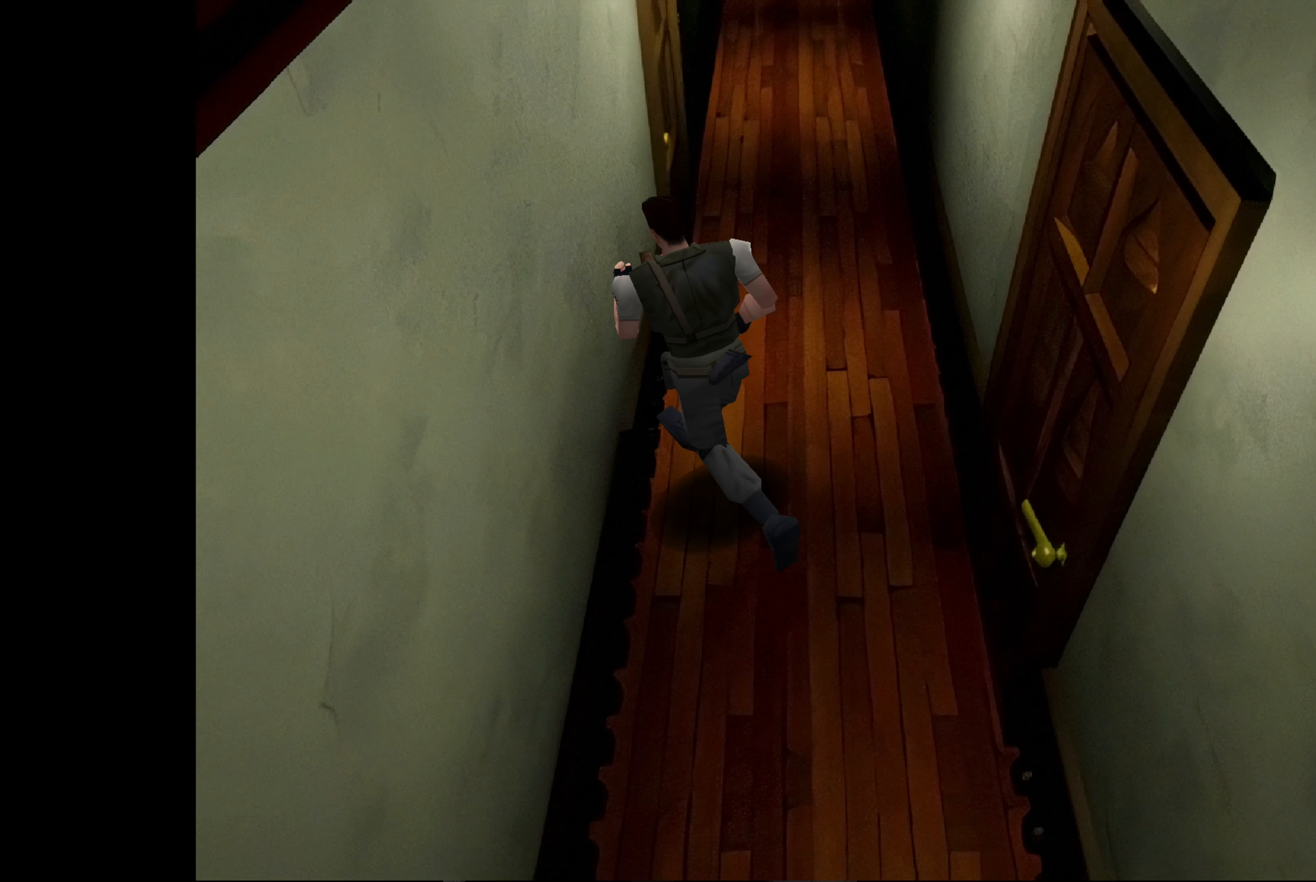
{"buttons": [], "left_stick": "center", "right_stick": "center", "events": [[83, "left_stick", "up-right"], [117, "CIRCLE", "up"], [350, "left_stick", "center"]]}
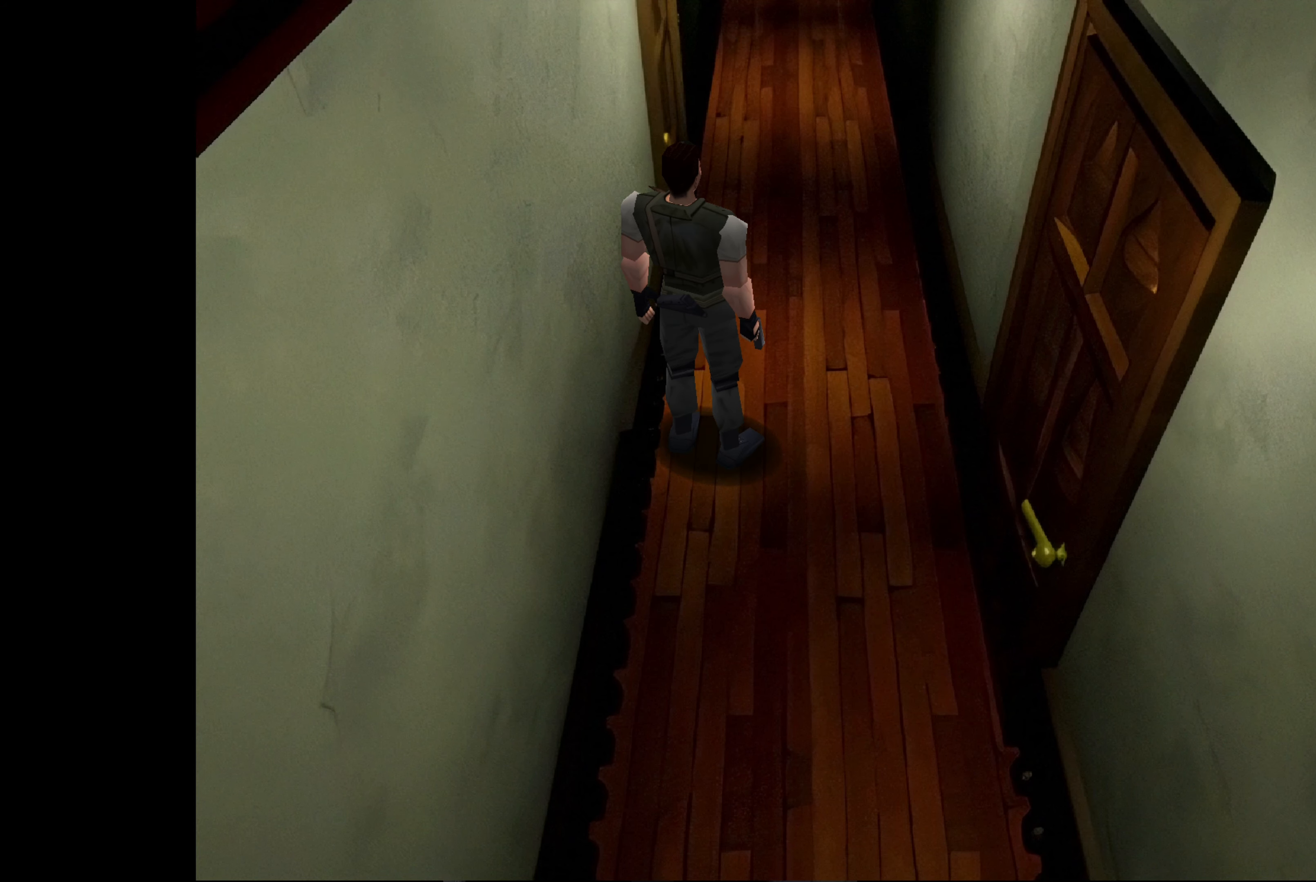
{"buttons": [], "left_stick": "center", "right_stick": "center", "events": [[217, "left_stick", "up-left"], [383, "left_stick", "center"]]}
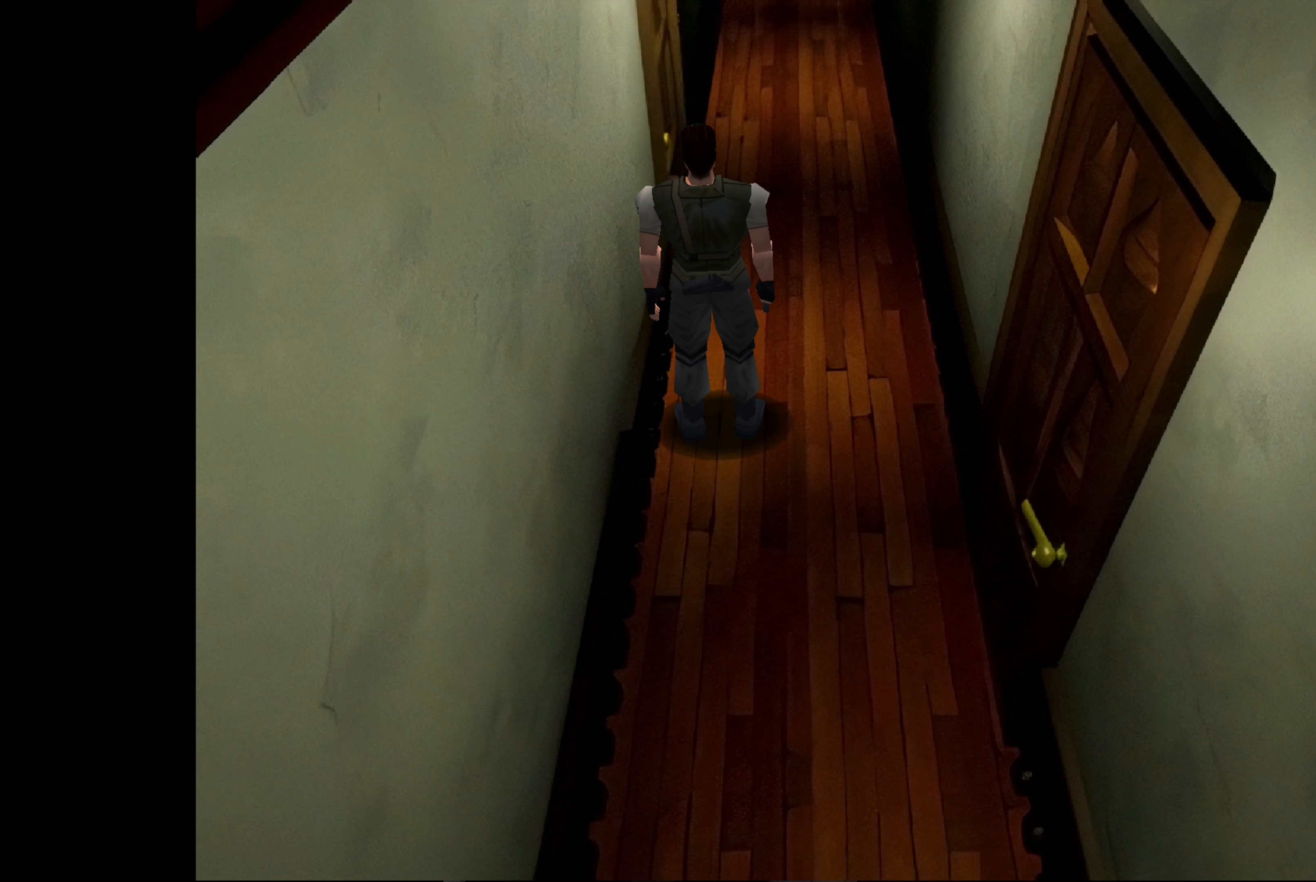
{"buttons": [], "left_stick": "center", "right_stick": "center", "events": []}
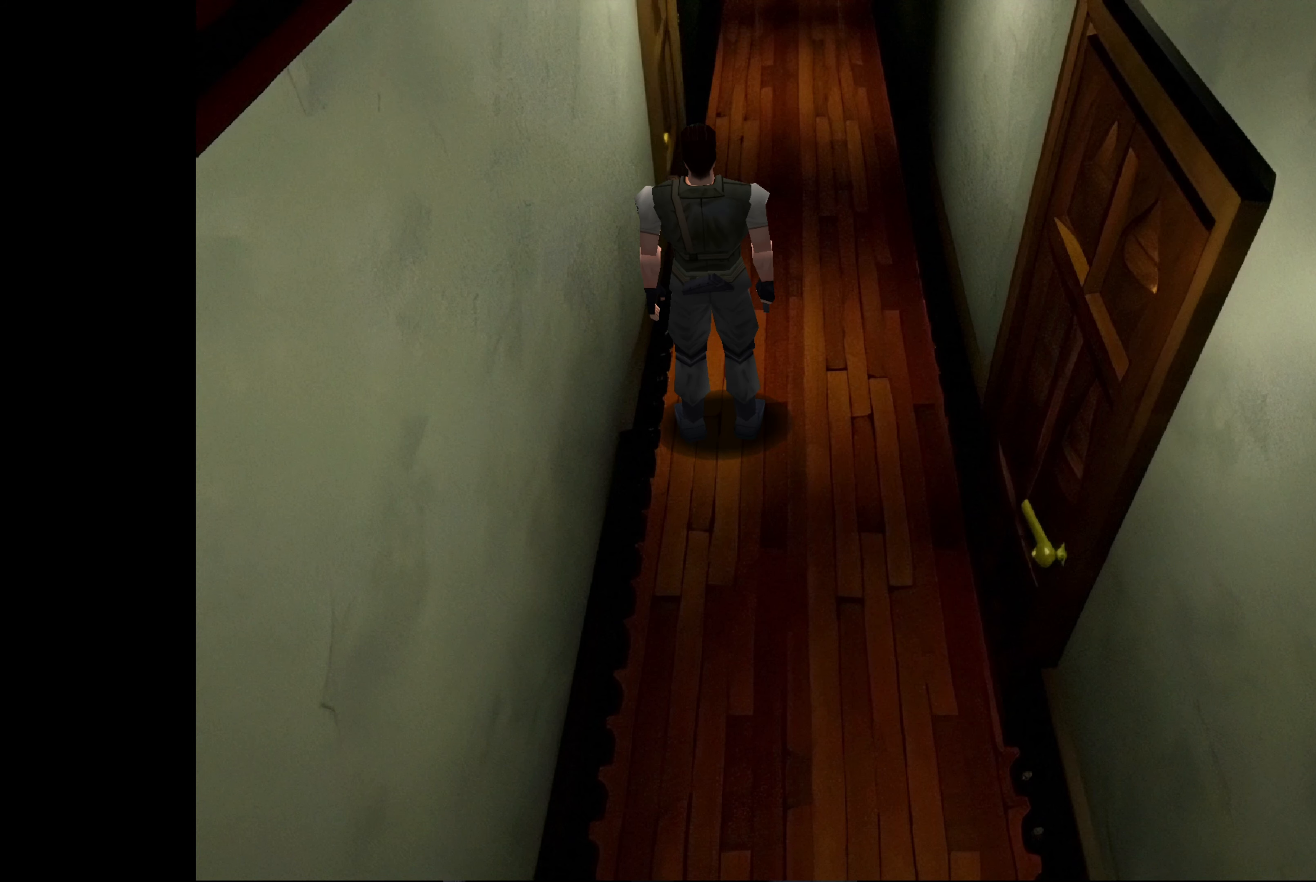
{"buttons": [], "left_stick": "up-right", "right_stick": "center", "events": [[17, "left_stick", "right"], [433, "left_stick", "up-right"]]}
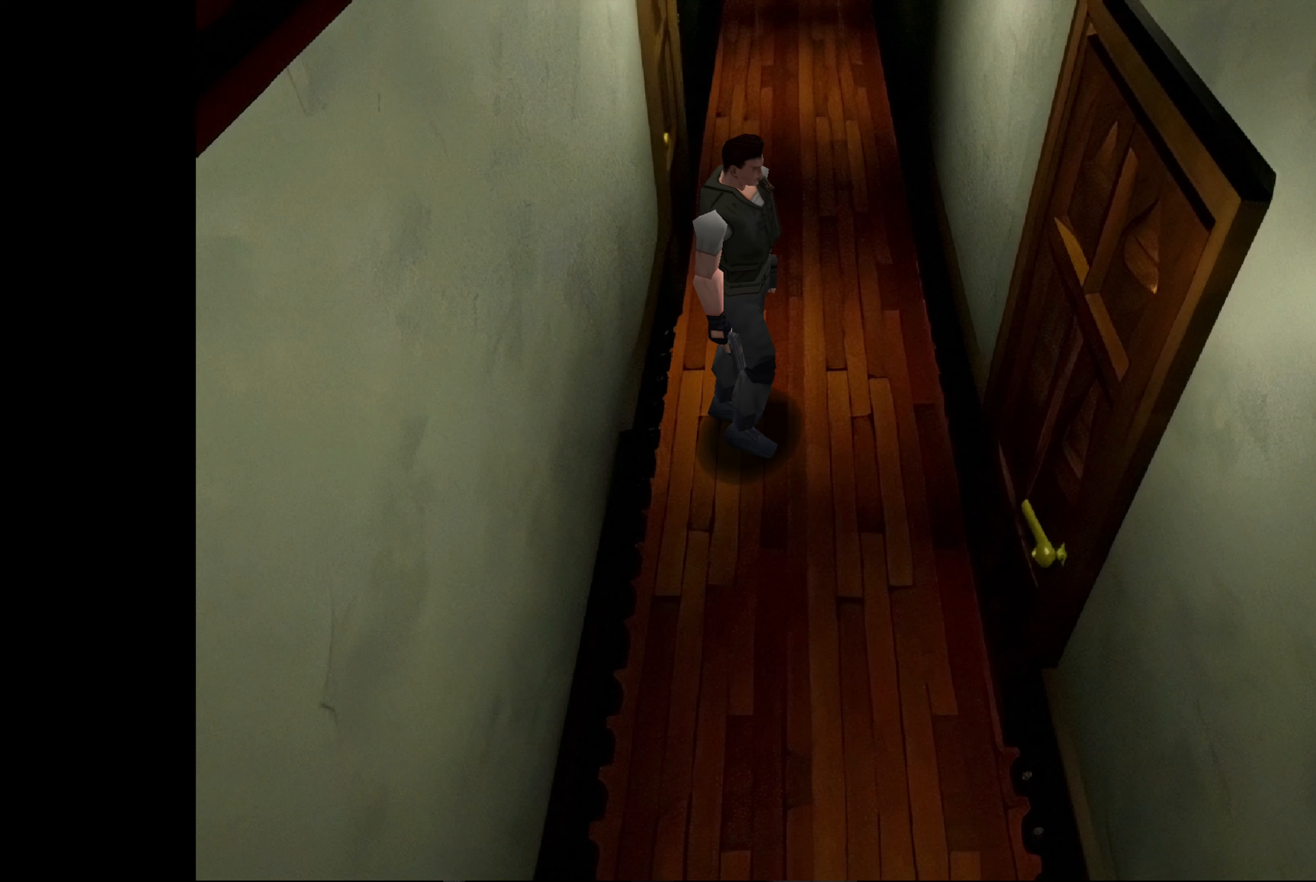
{"buttons": [], "left_stick": "up", "right_stick": "center", "events": [[117, "left_stick", "up"]]}
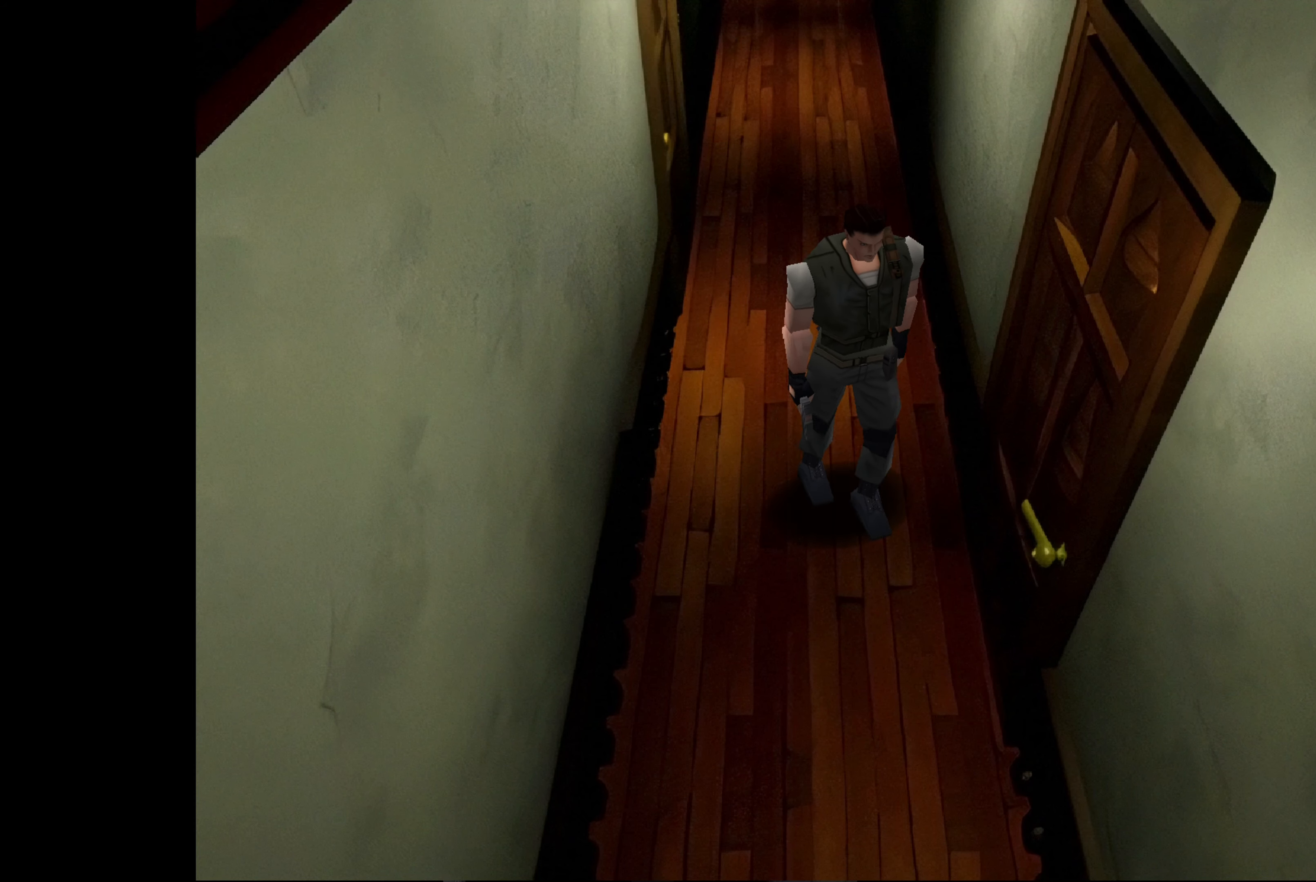
{"buttons": [], "left_stick": "up-left", "right_stick": "center", "events": [[283, "left_stick", "up-left"]]}
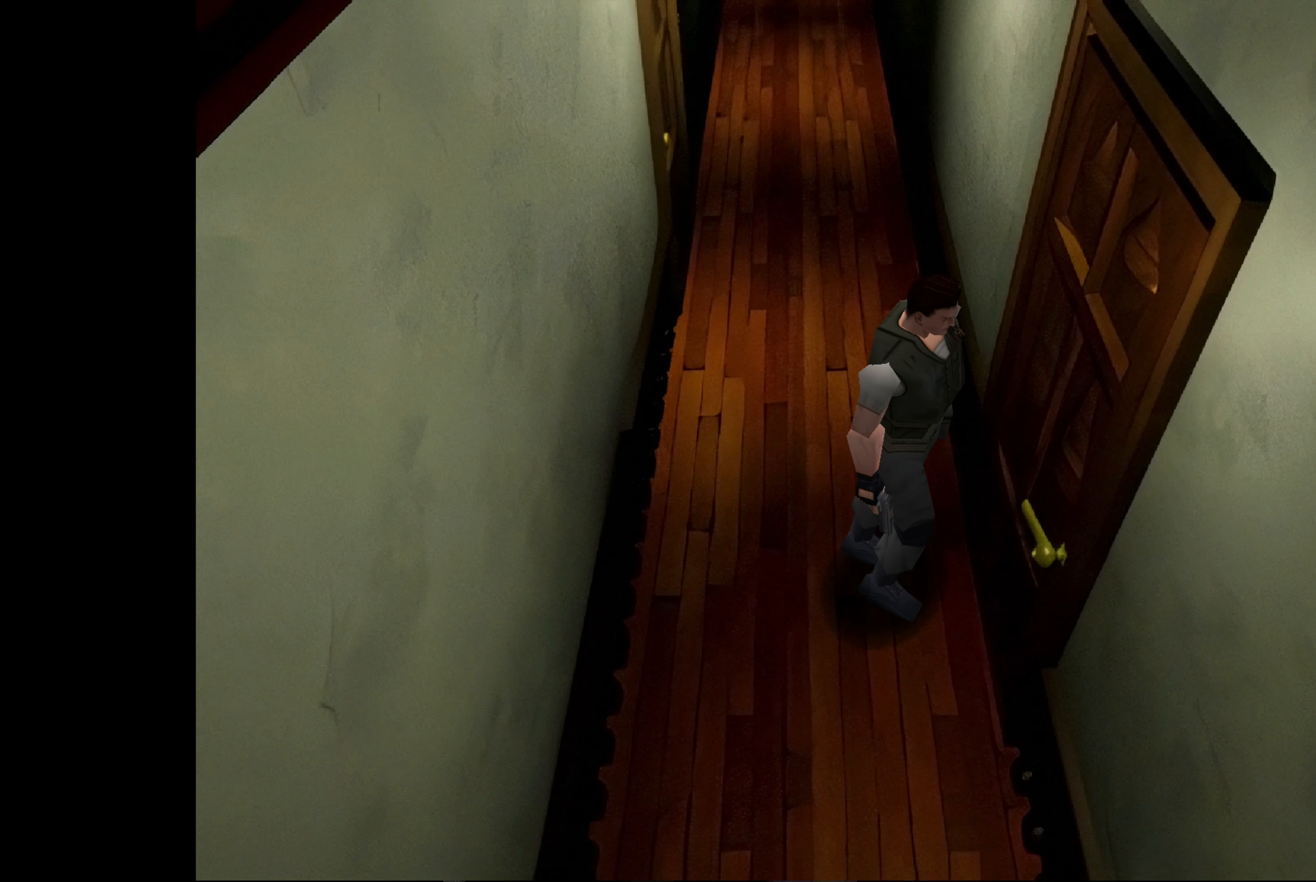
{"buttons": [], "left_stick": "center", "right_stick": "center", "events": [[100, "left_stick", "center"], [333, "CROSS", "down"], [483, "CROSS", "up"]]}
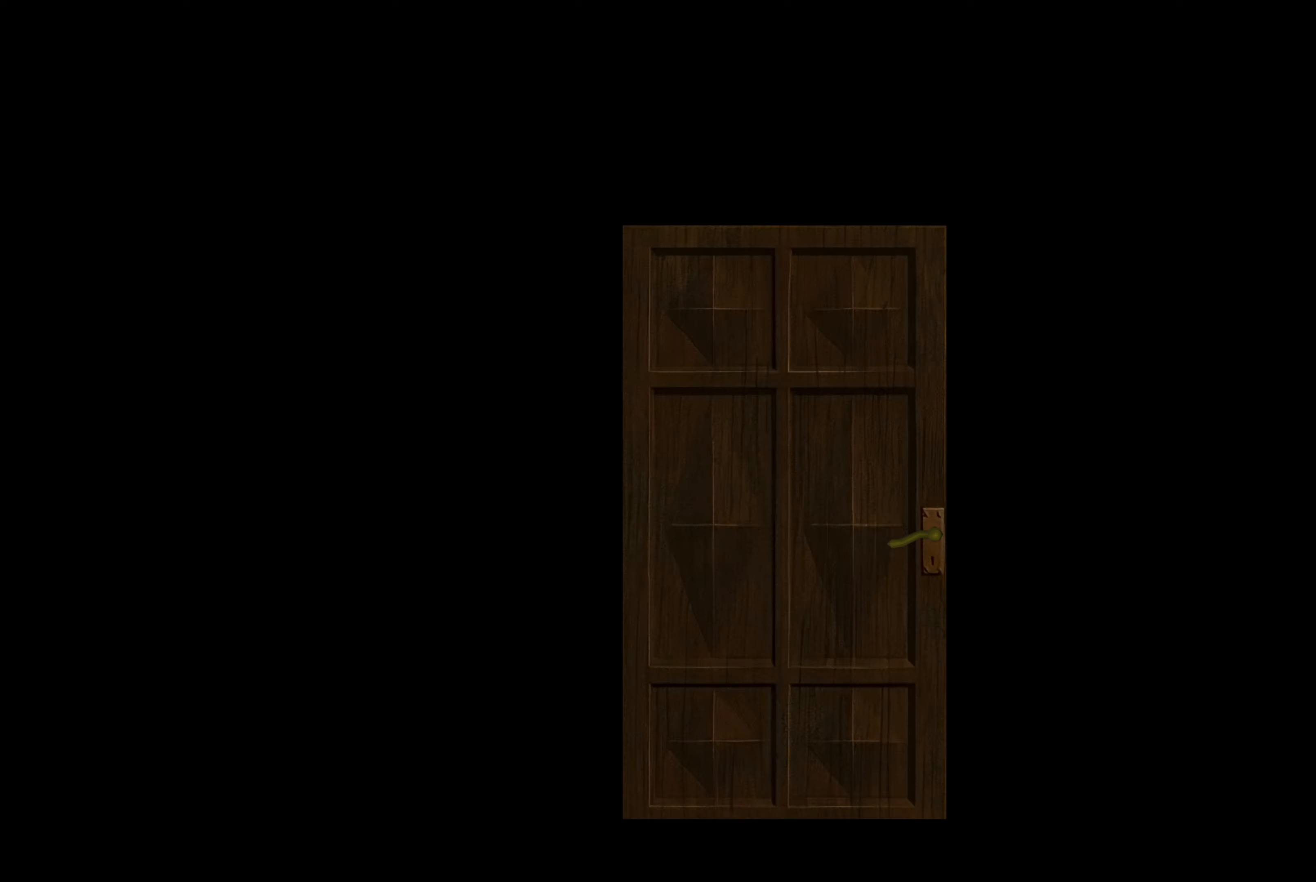
{"buttons": [], "left_stick": "center", "right_stick": "center", "events": []}
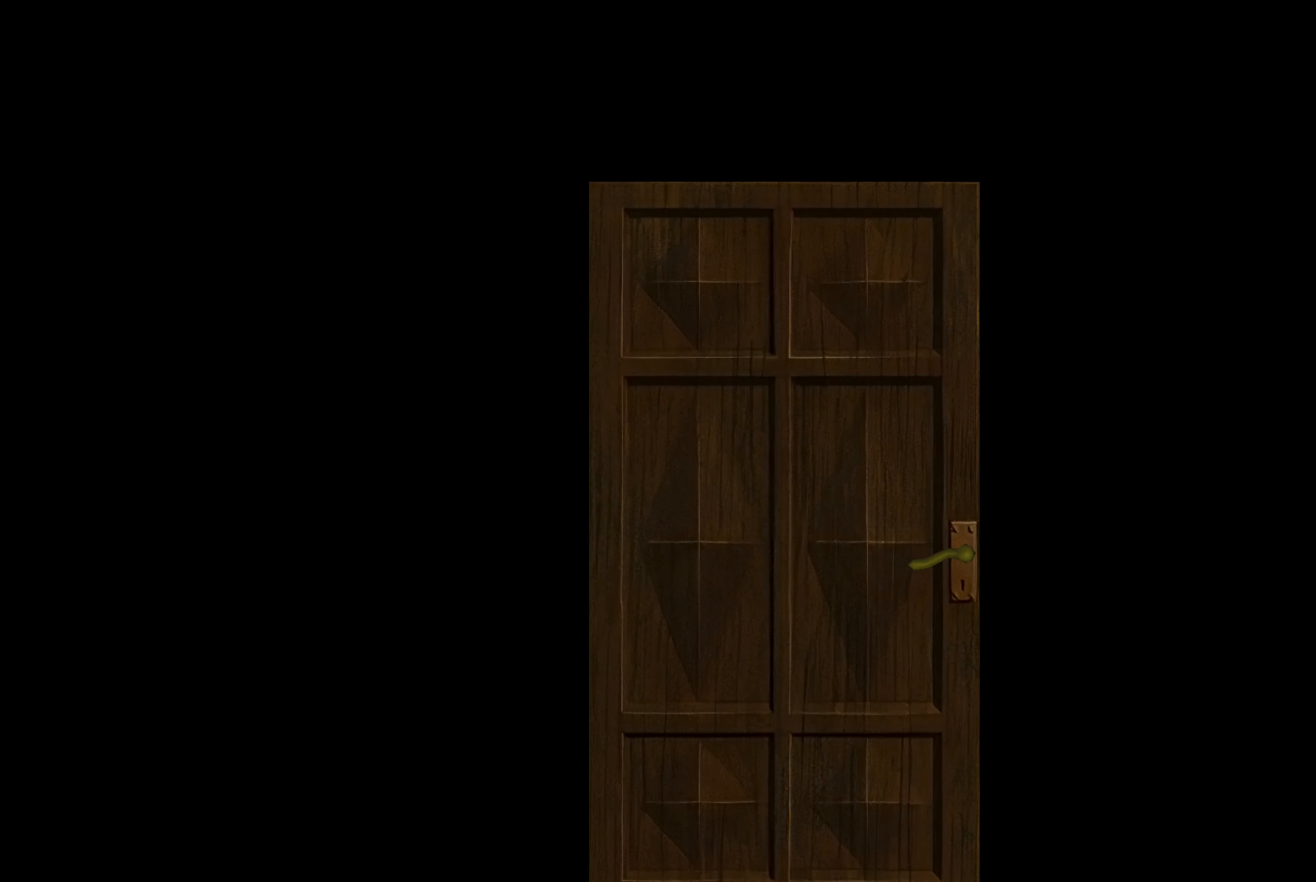
{"buttons": [], "left_stick": "center", "right_stick": "center", "events": []}
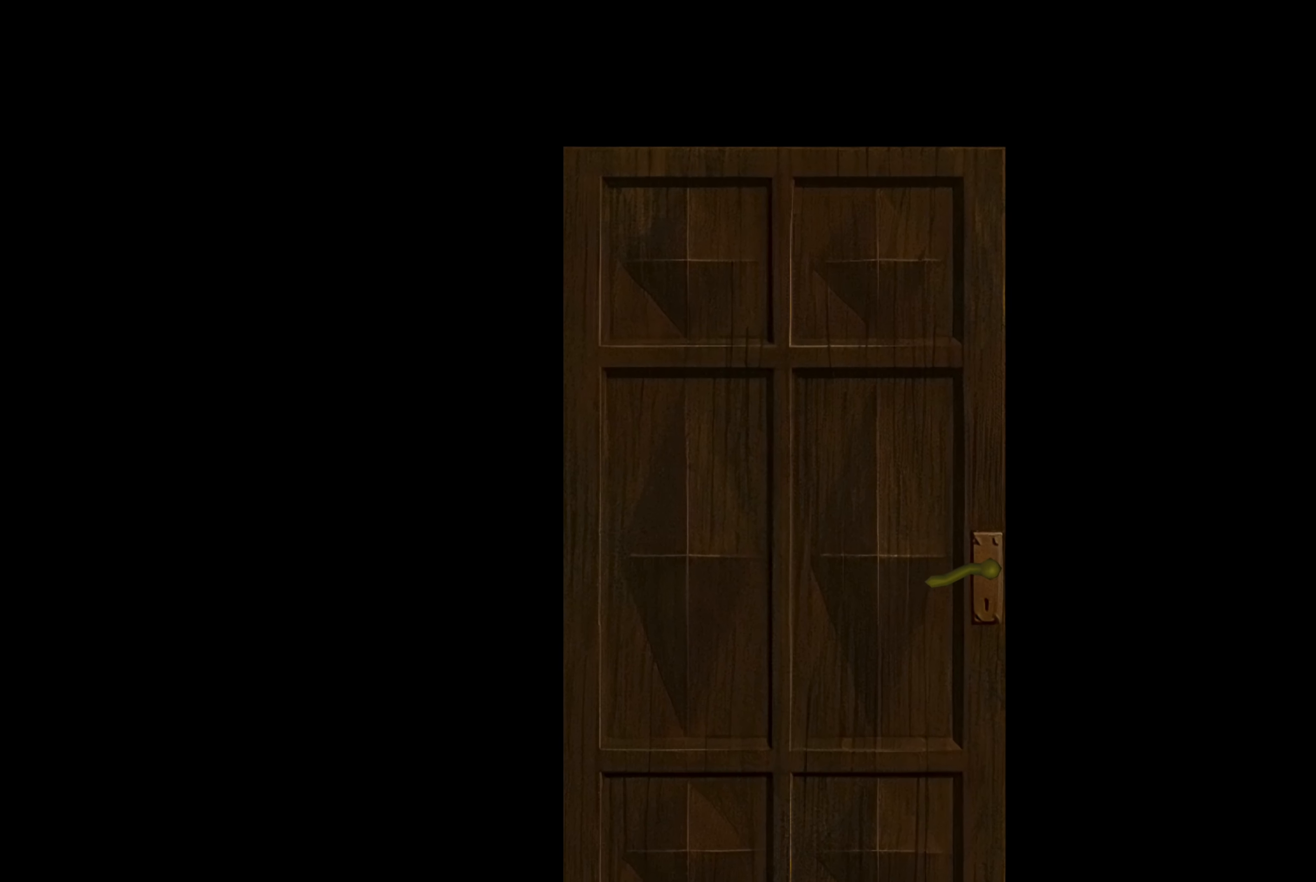
{"buttons": [], "left_stick": "center", "right_stick": "center", "events": [[150, "CROSS", "down"], [283, "CROSS", "up"]]}
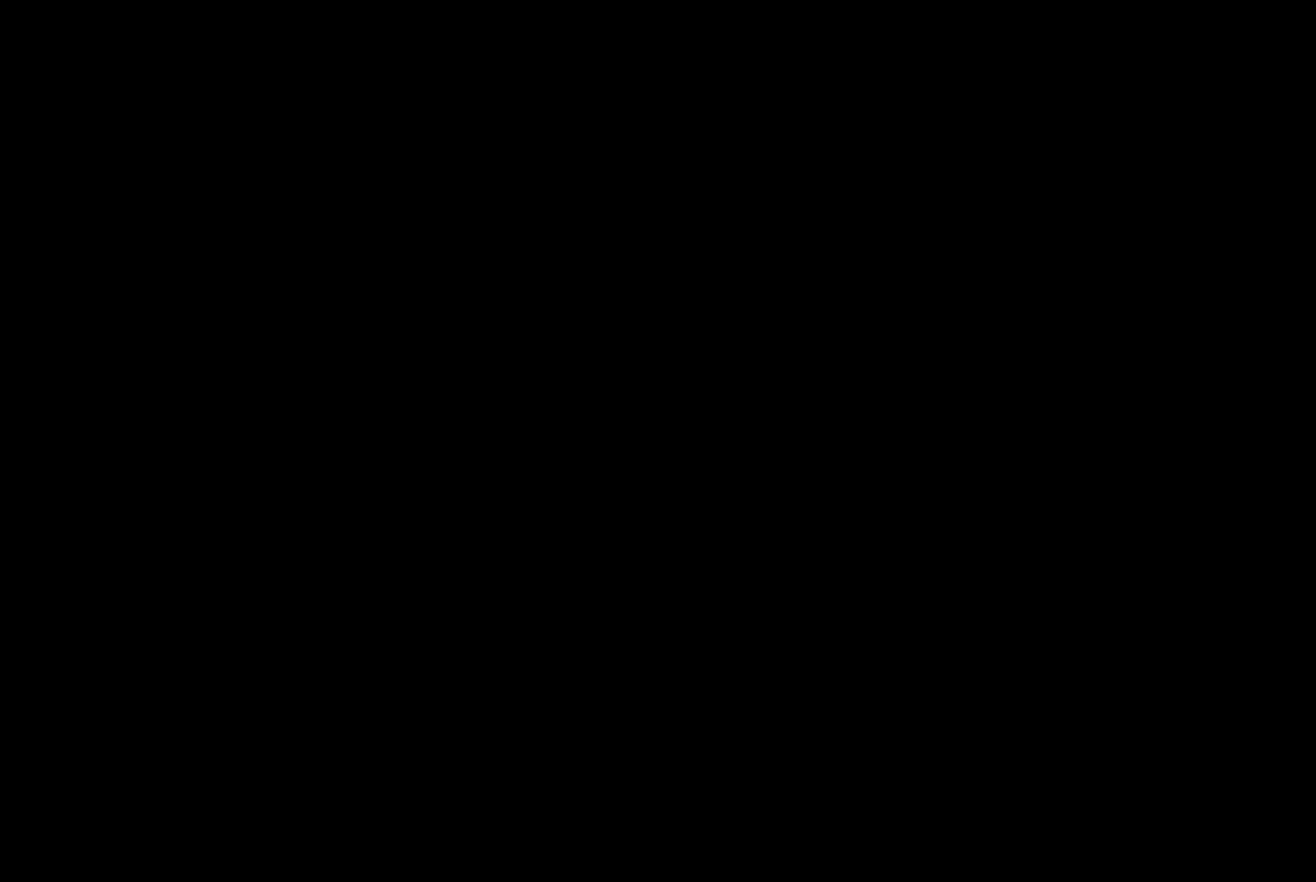
{"buttons": [], "left_stick": "center", "right_stick": "center", "events": []}
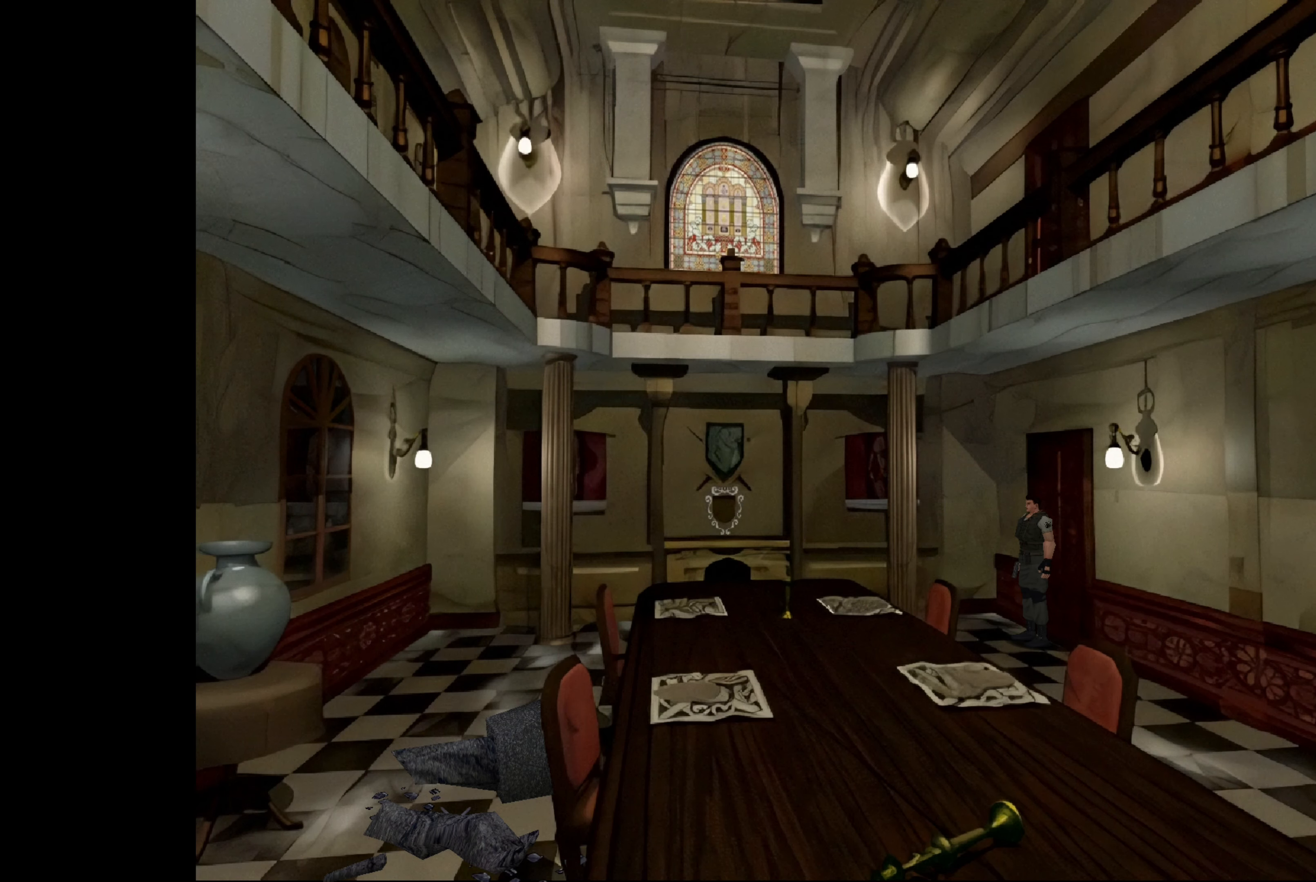
{"buttons": [], "left_stick": "center", "right_stick": "center", "events": []}
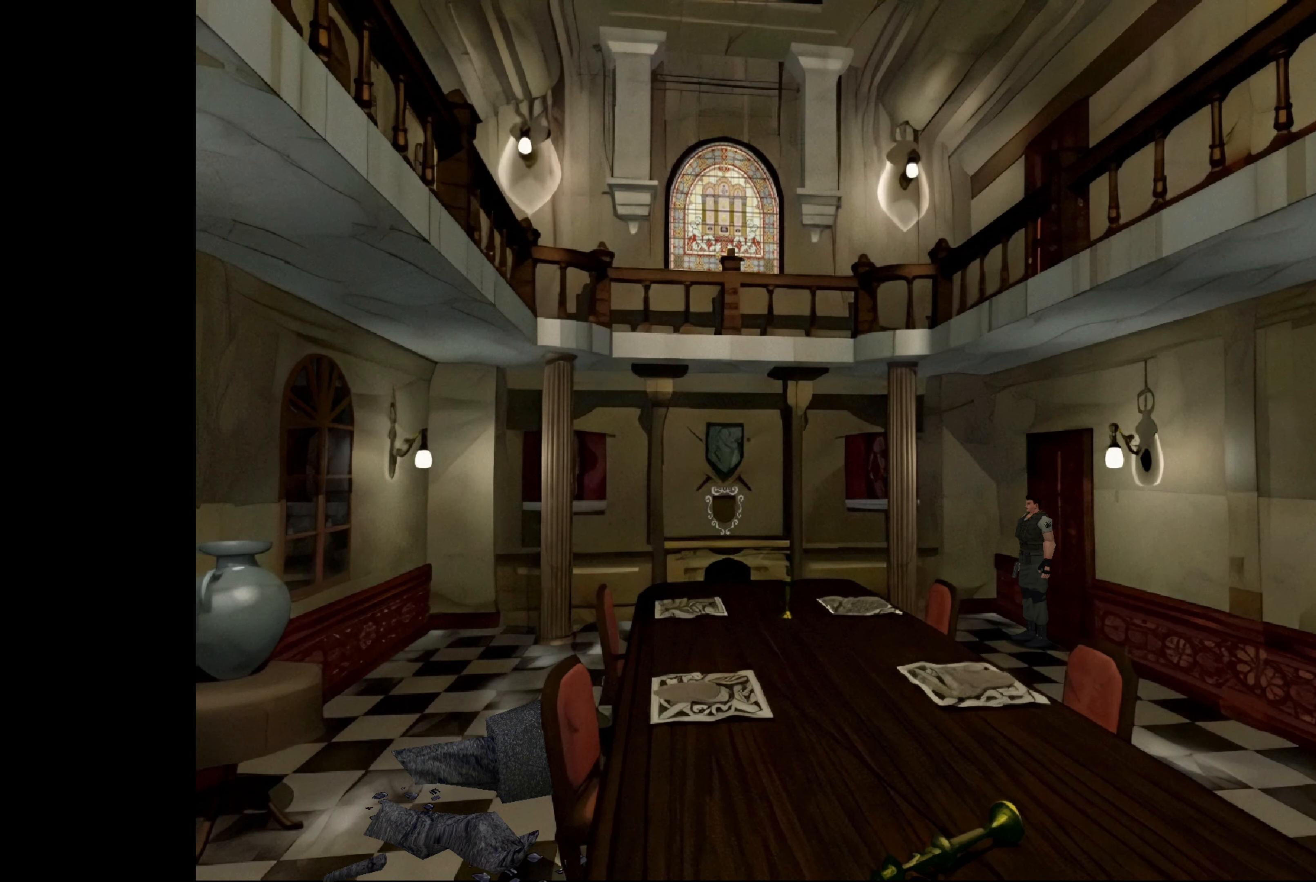
{"buttons": [], "left_stick": "up-left", "right_stick": "center", "events": [[433, "left_stick", "up-left"]]}
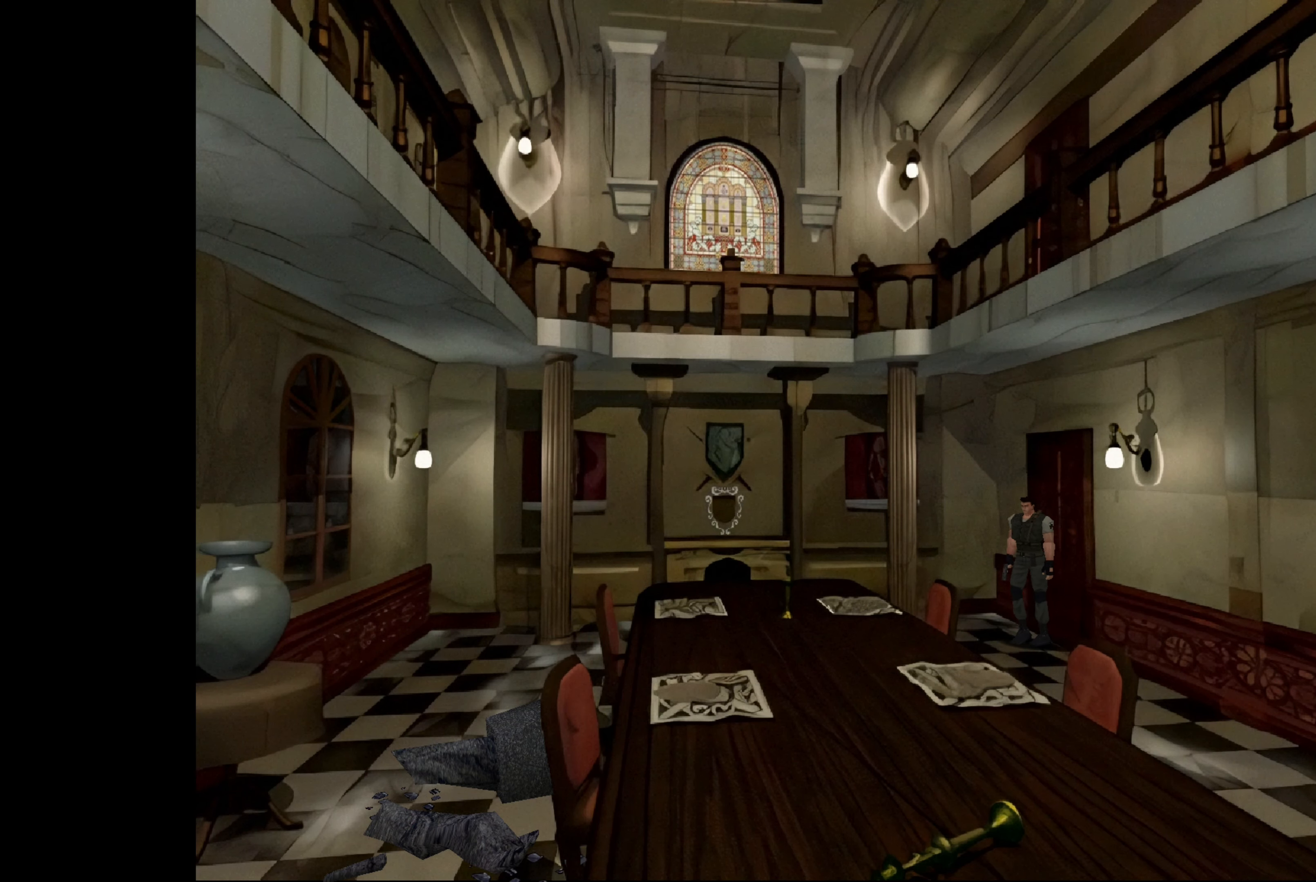
{"buttons": [], "left_stick": "center", "right_stick": "center", "events": [[100, "left_stick", "center"]]}